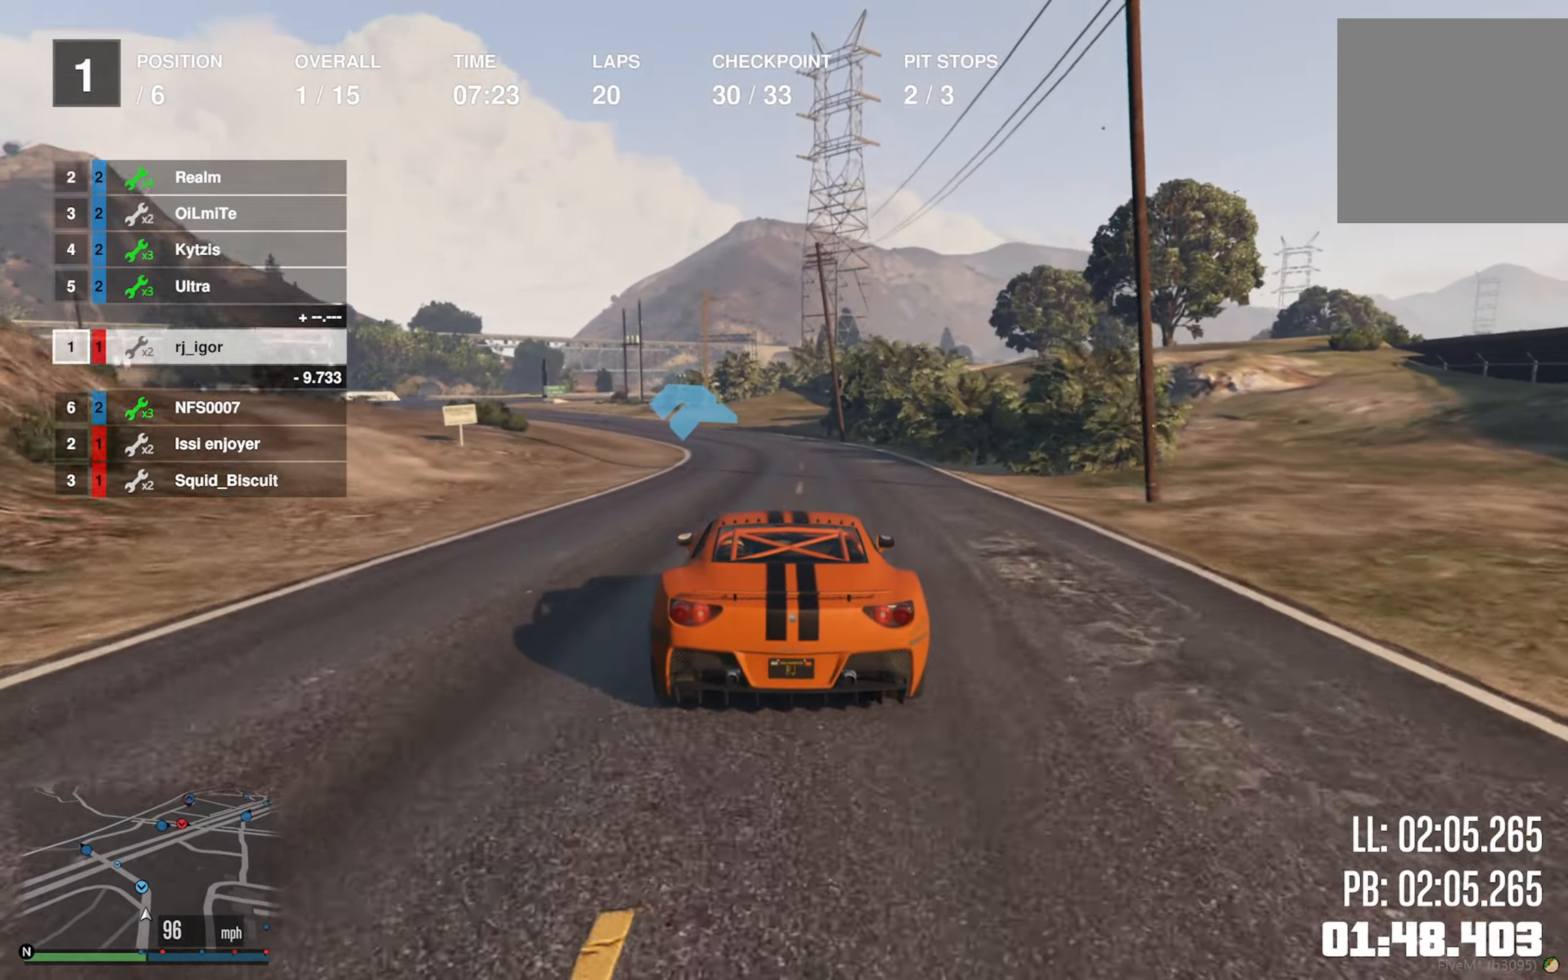
Gameplay with a controller (Xbox layout); each line is a JSON object with the inputs held at the frame after it. "events" lists button and stick changes between this image and that frame as [ms after this image, input, new state], when the widget could be followed in between.
{"buttons": ["R2"], "left_stick": "left", "right_stick": "center", "events": [[116, "left_stick", "left"], [266, "left_stick", "center"], [466, "left_stick", "left"]]}
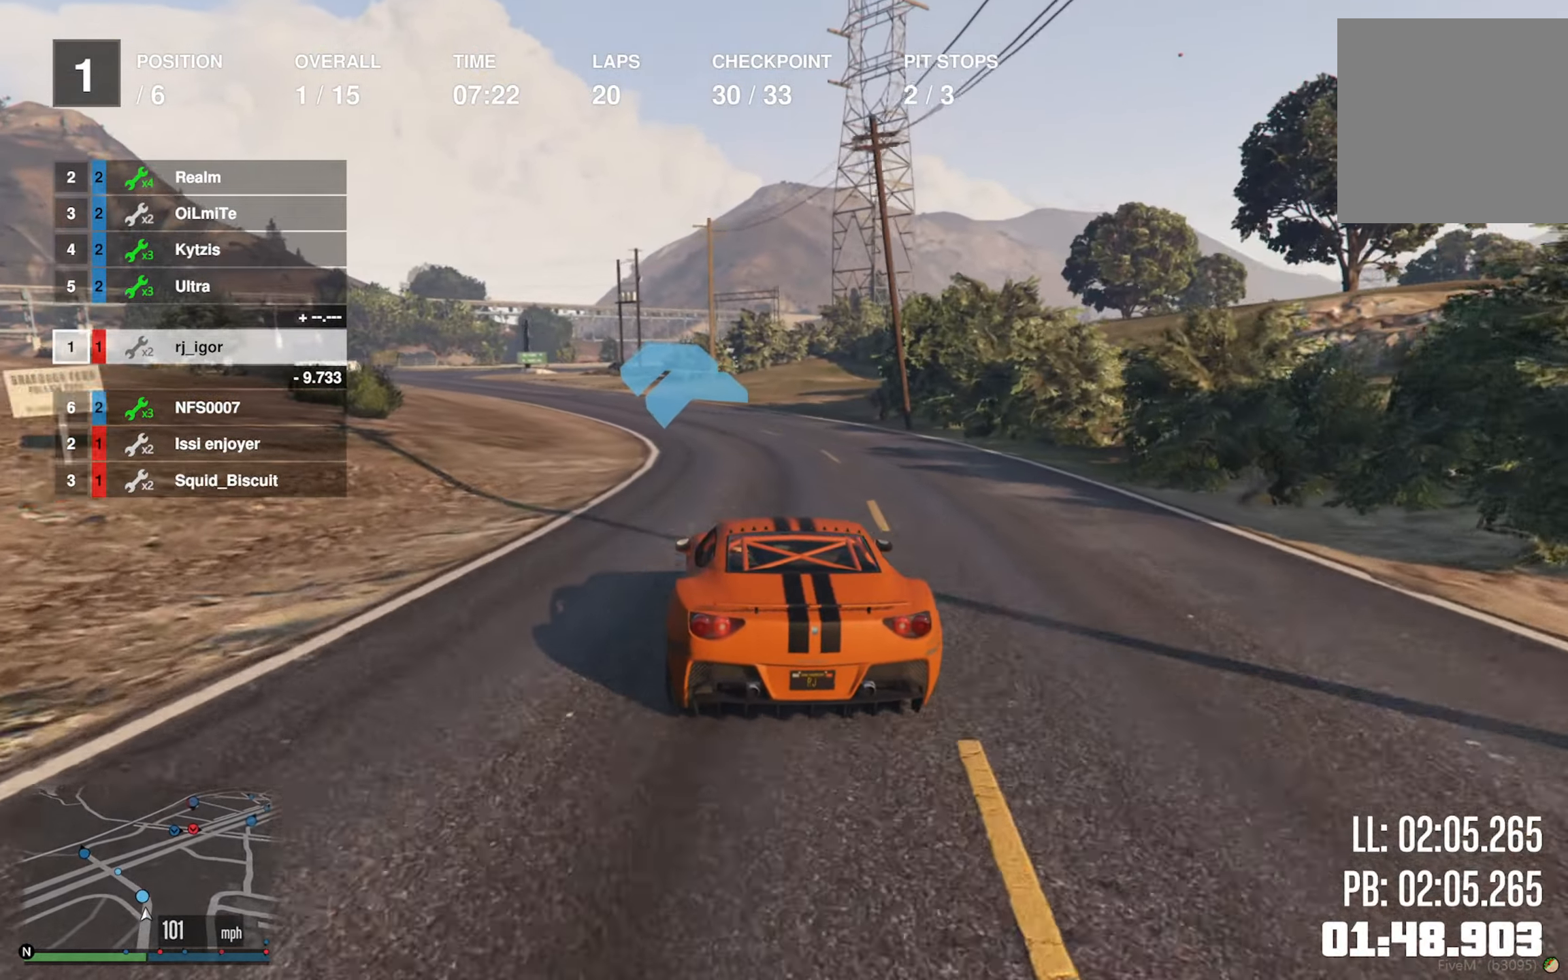
{"buttons": ["R2"], "left_stick": "left", "right_stick": "center", "events": [[150, "left_stick", "center"], [216, "left_stick", "left"], [350, "left_stick", "center"], [466, "left_stick", "left"]]}
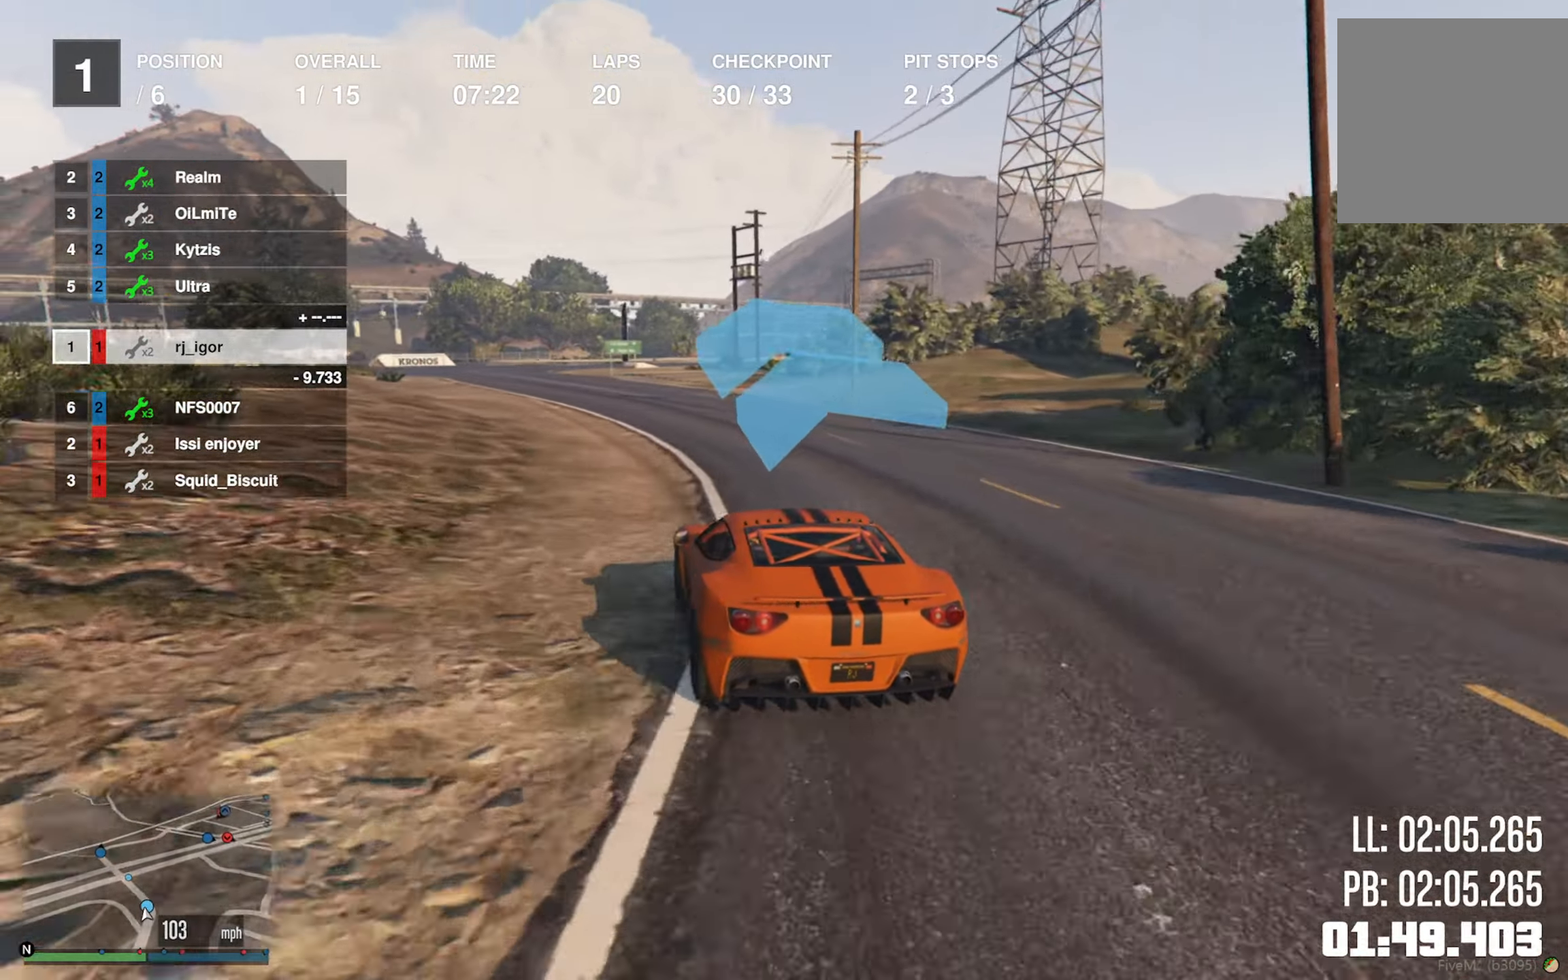
{"buttons": ["R2"], "left_stick": "center", "right_stick": "center", "events": [[100, "left_stick", "center"], [216, "left_stick", "left"], [333, "left_stick", "center"]]}
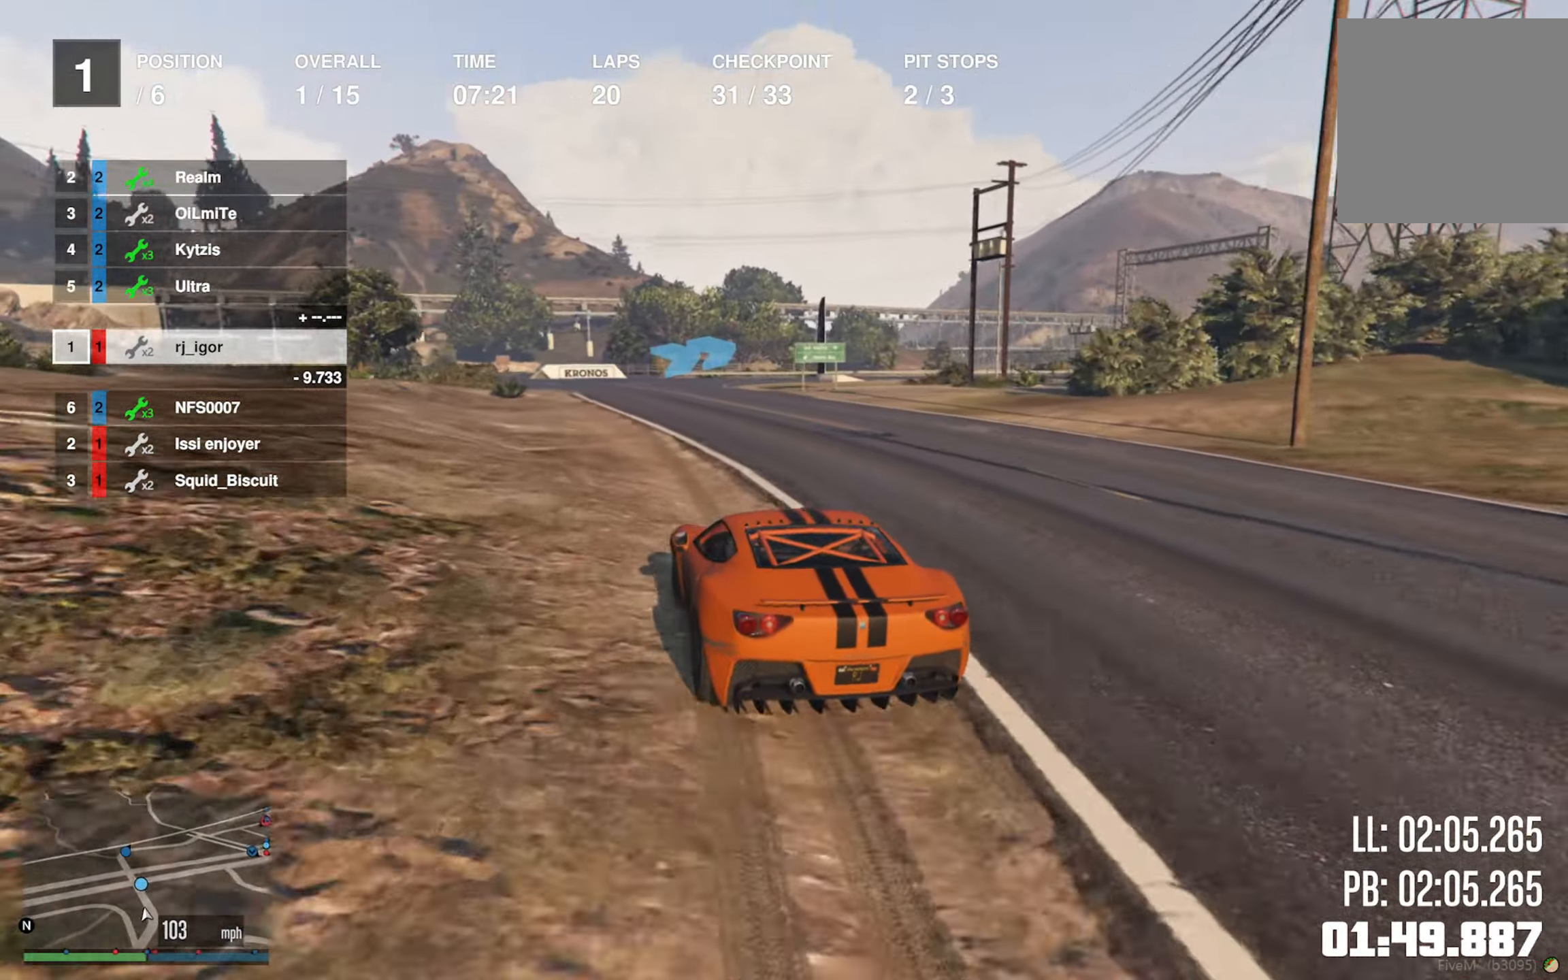
{"buttons": [], "left_stick": "down-right", "right_stick": "center", "events": [[266, "left_stick", "down-right"], [283, "R2", "up"], [450, "left_stick", "center"], [500, "left_stick", "down-right"]]}
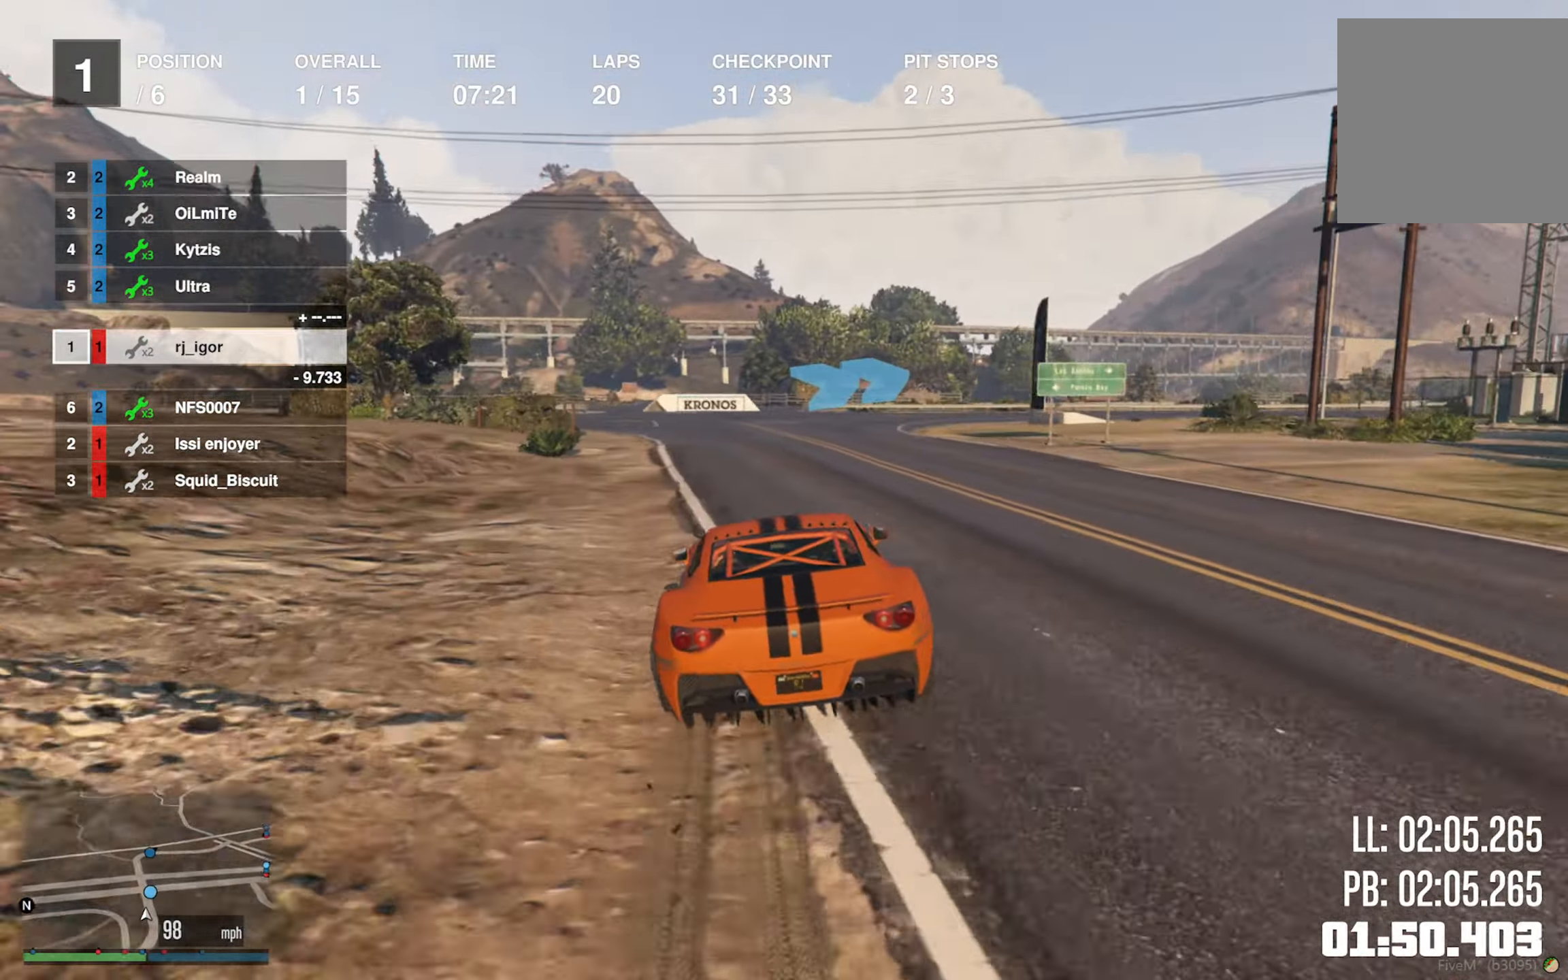
{"buttons": [], "left_stick": "center", "right_stick": "center", "events": [[167, "left_stick", "center"], [233, "left_stick", "down-right"], [500, "left_stick", "center"]]}
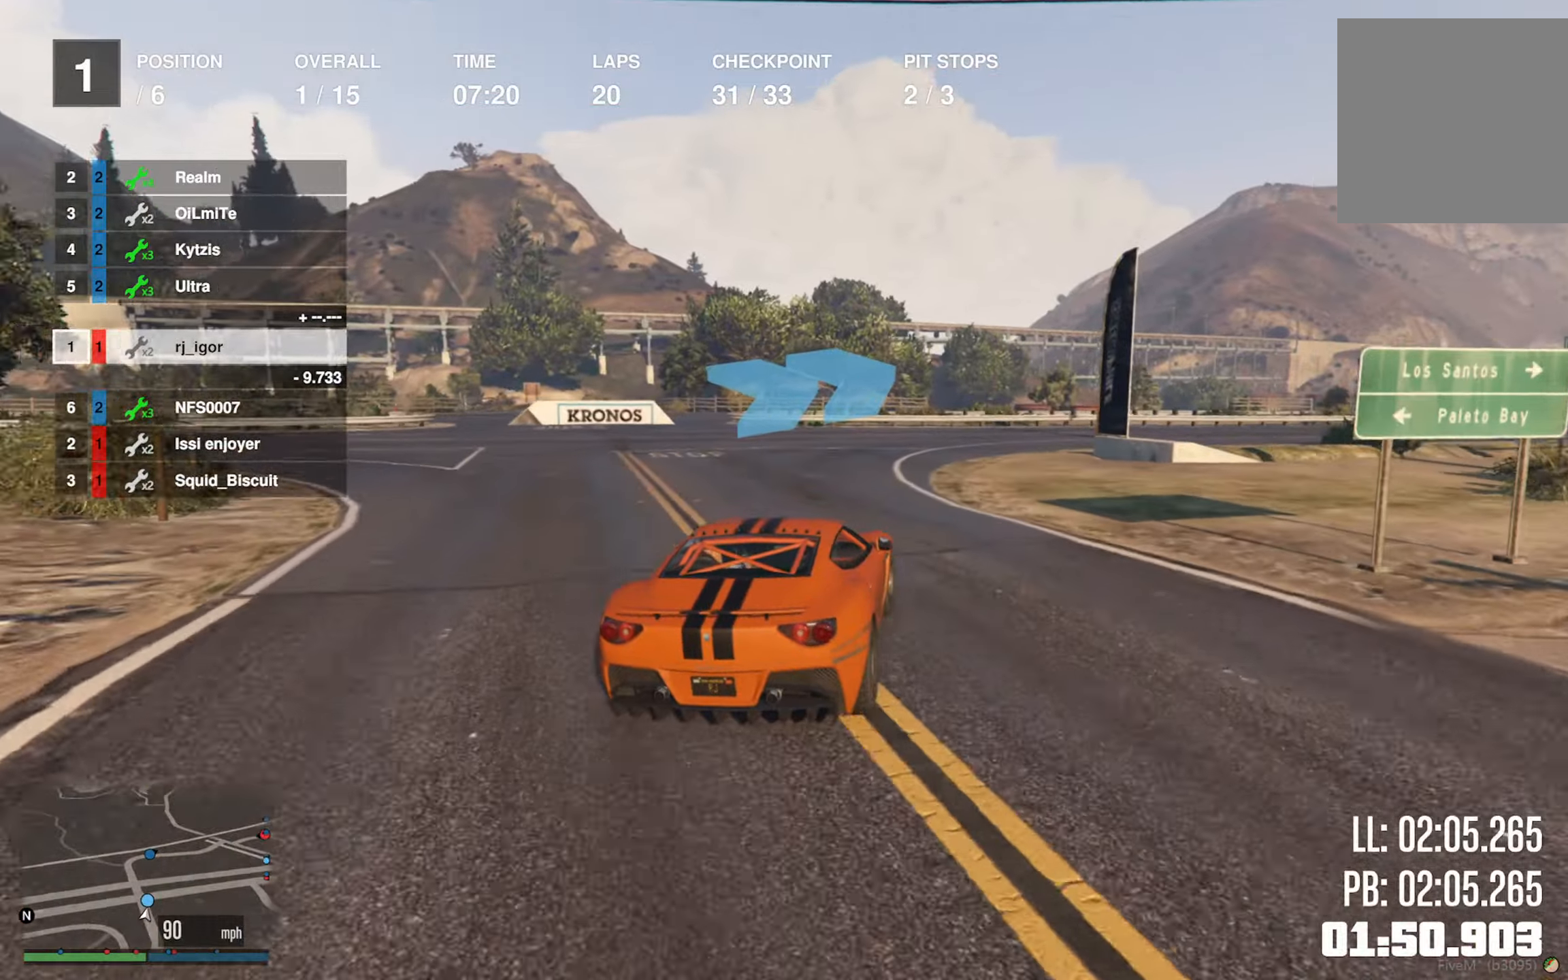
{"buttons": [], "left_stick": "right", "right_stick": "center", "events": [[67, "left_stick", "down-right"], [367, "left_stick", "center"], [450, "left_stick", "right"]]}
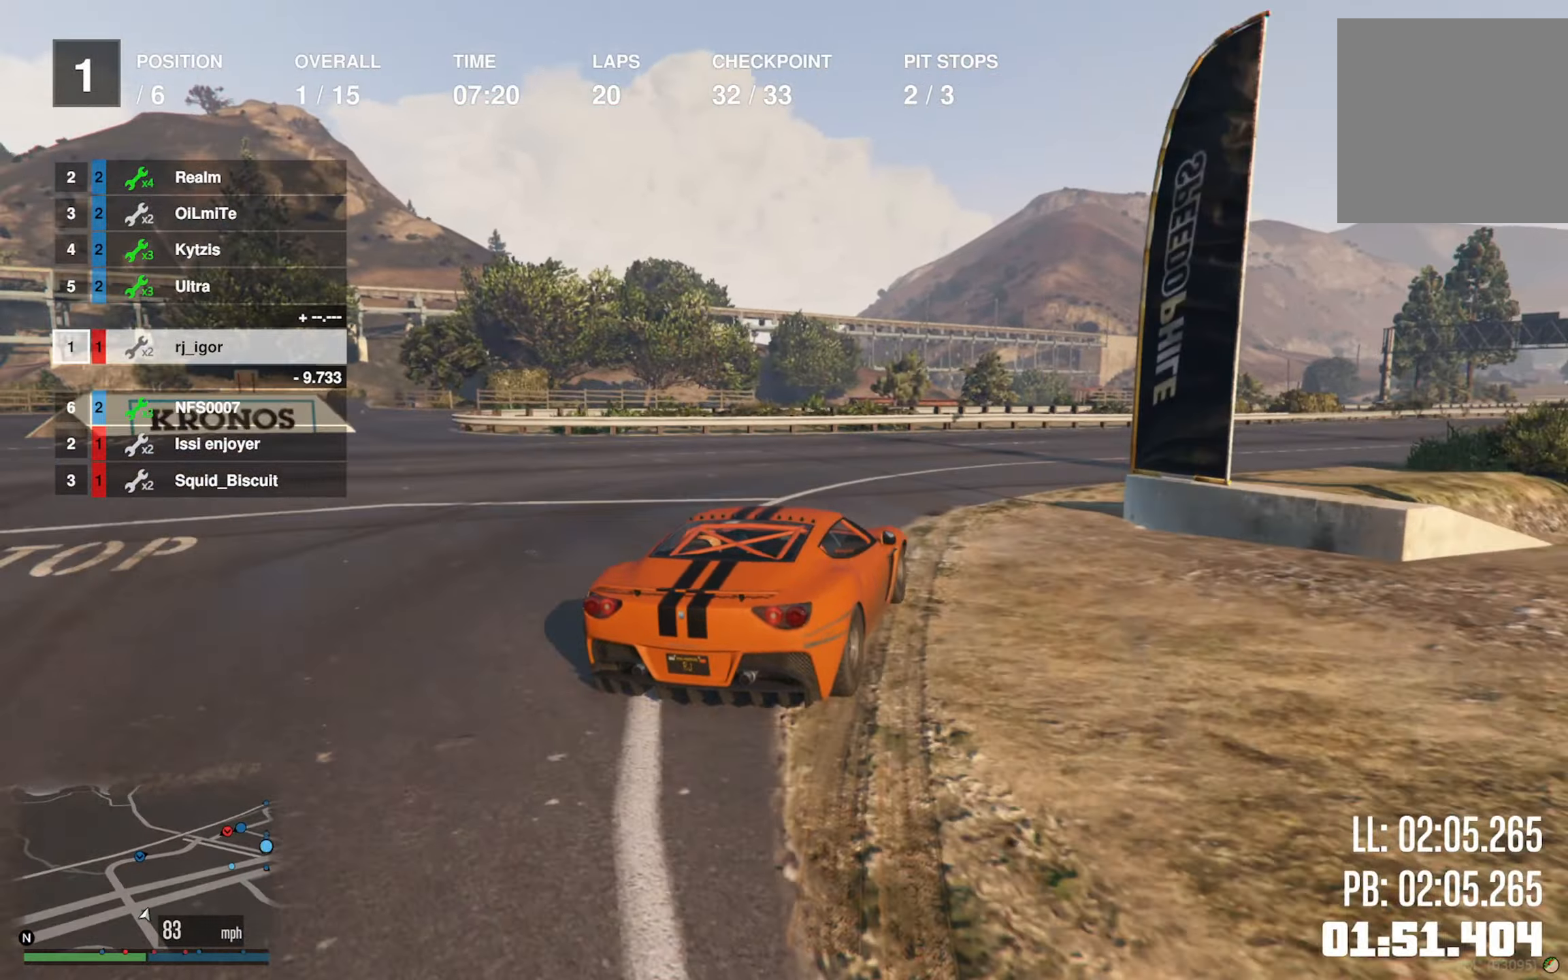
{"buttons": ["R2"], "left_stick": "center", "right_stick": "center", "events": [[167, "R2", "down"], [167, "left_stick", "center"], [183, "L2", "down"], [267, "L2", "up"], [283, "left_stick", "down-right"], [467, "left_stick", "center"]]}
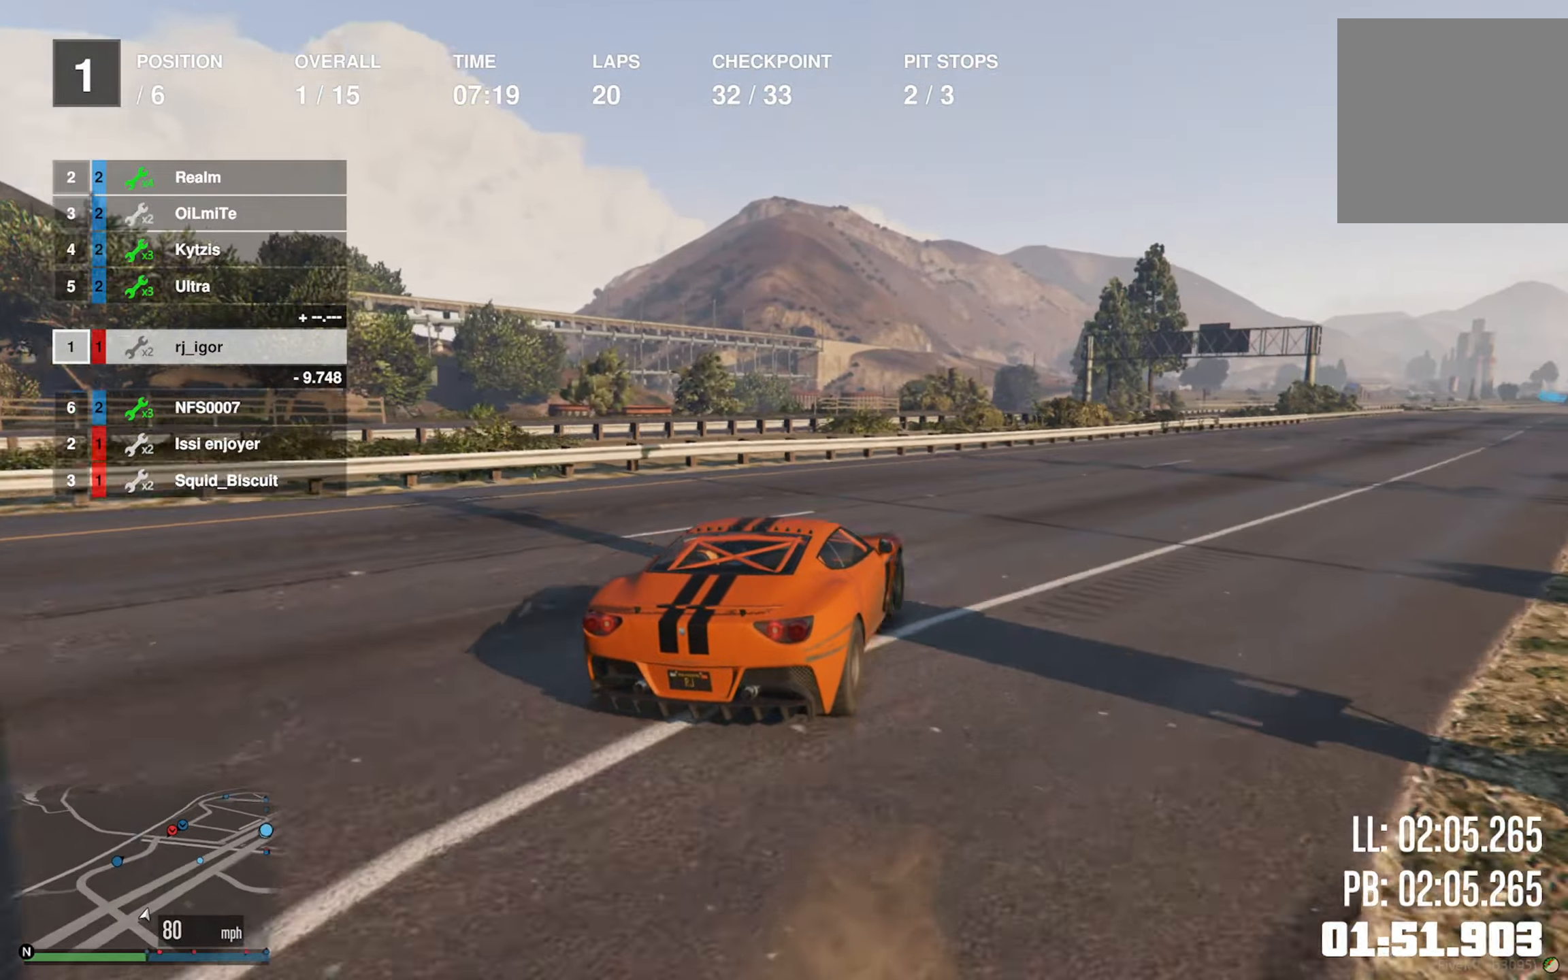
{"buttons": ["R2"], "left_stick": "down-right", "right_stick": "center", "events": [[83, "left_stick", "down-right"], [267, "left_stick", "center"], [433, "left_stick", "down-right"]]}
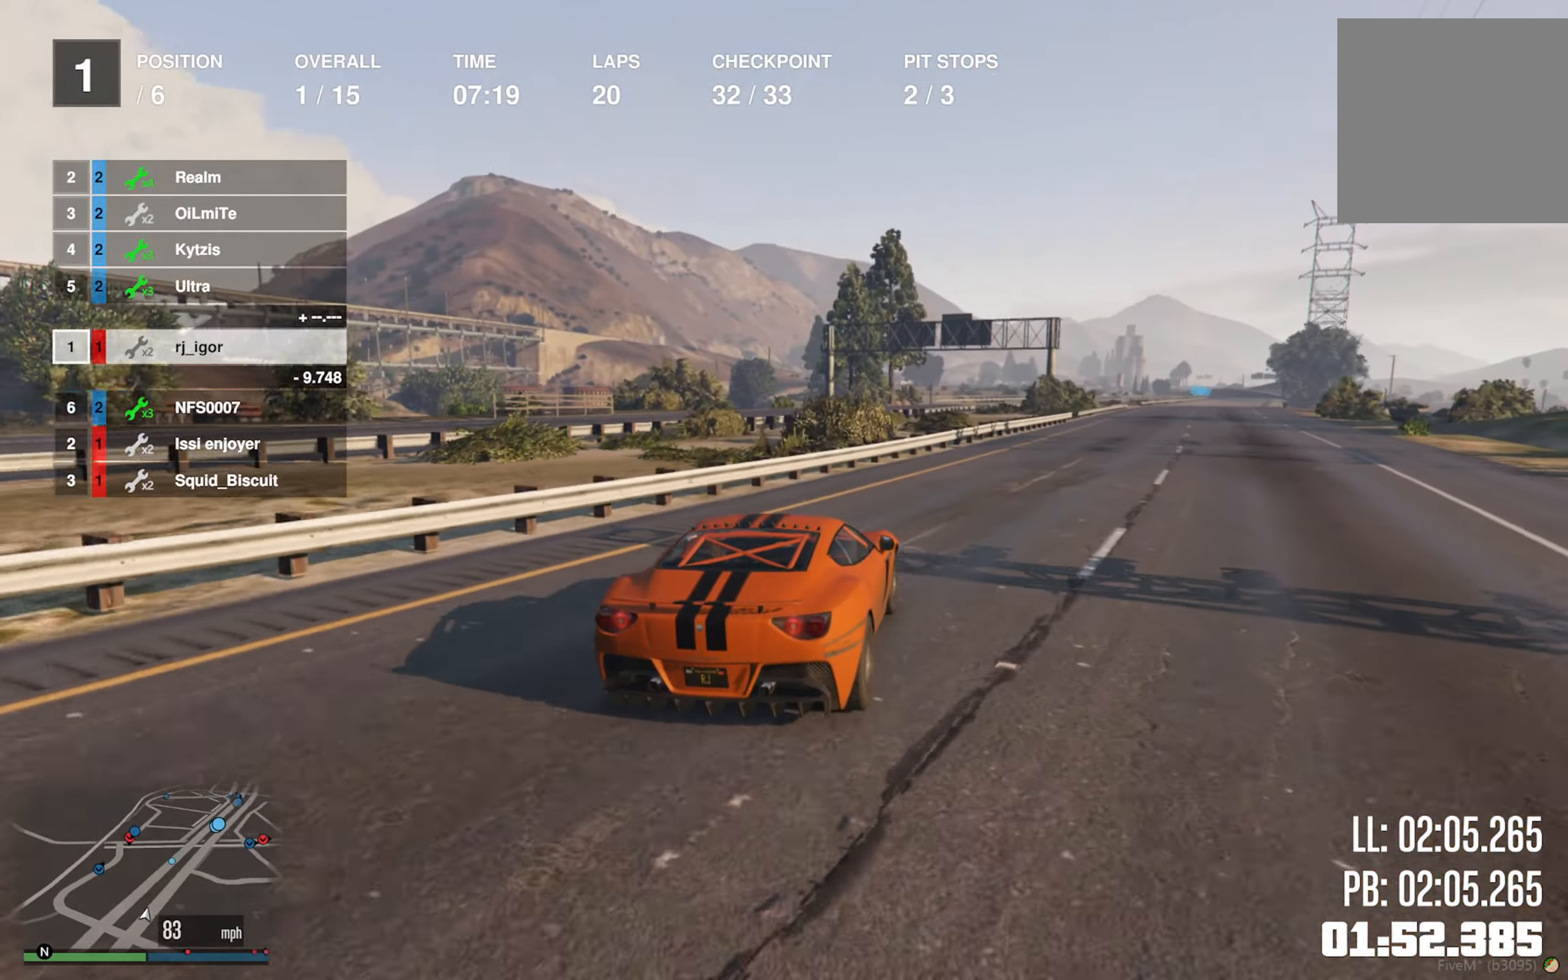
{"buttons": ["R2"], "left_stick": "center", "right_stick": "center", "events": [[133, "left_stick", "center"]]}
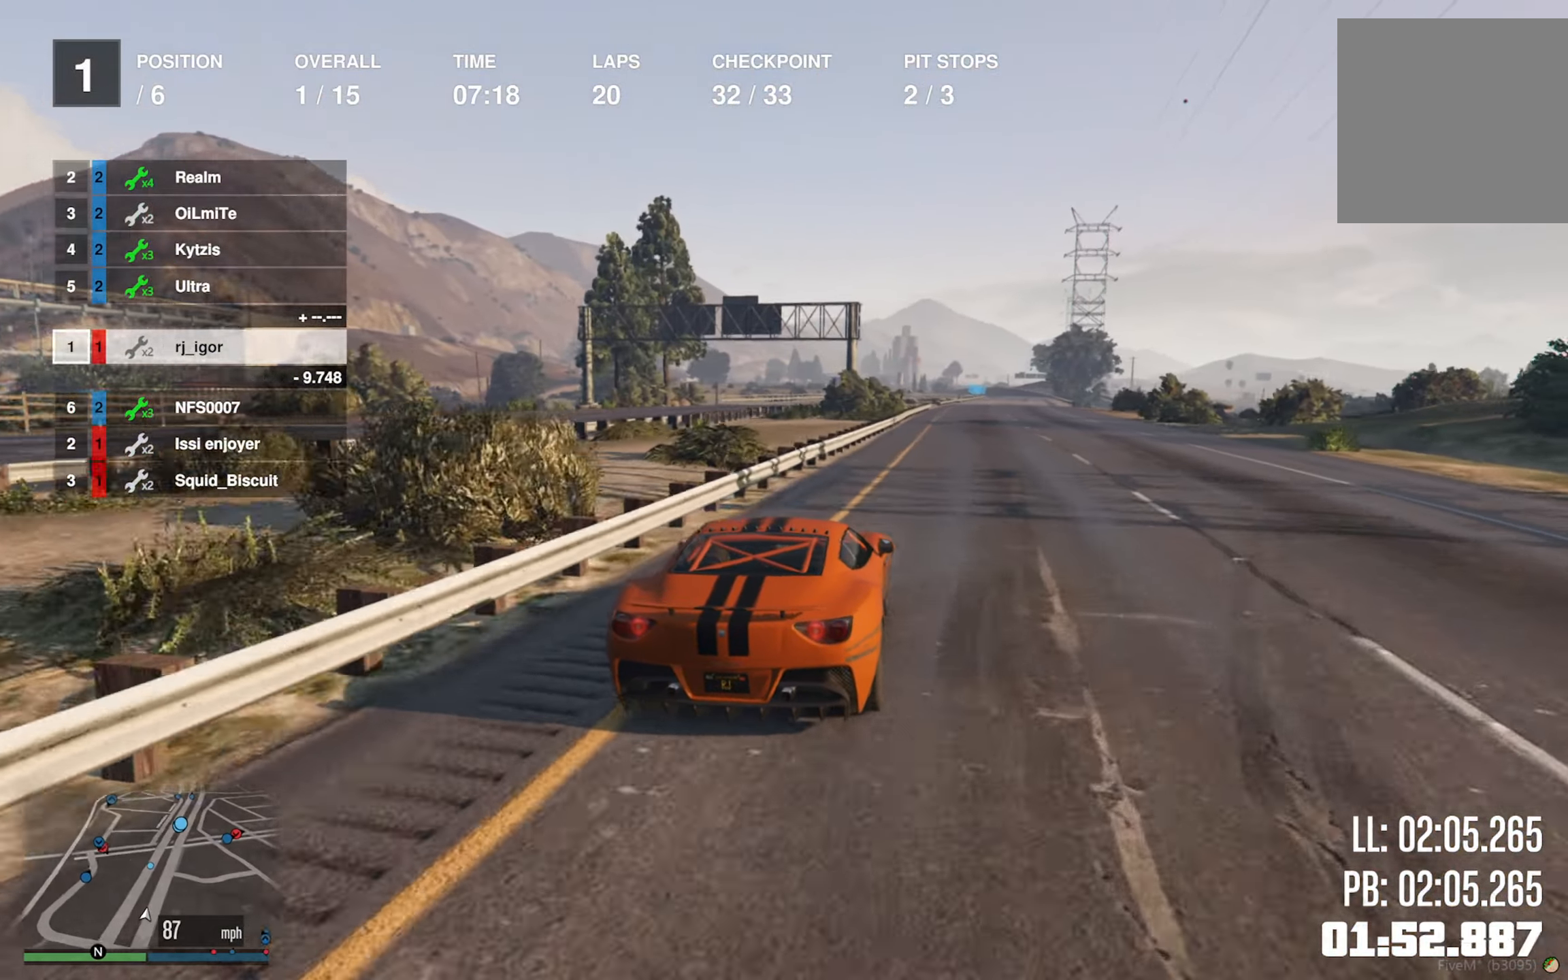
{"buttons": ["R2"], "left_stick": "down-right", "right_stick": "center", "events": [[50, "left_stick", "down-right"], [183, "left_stick", "center"], [483, "left_stick", "down-right"]]}
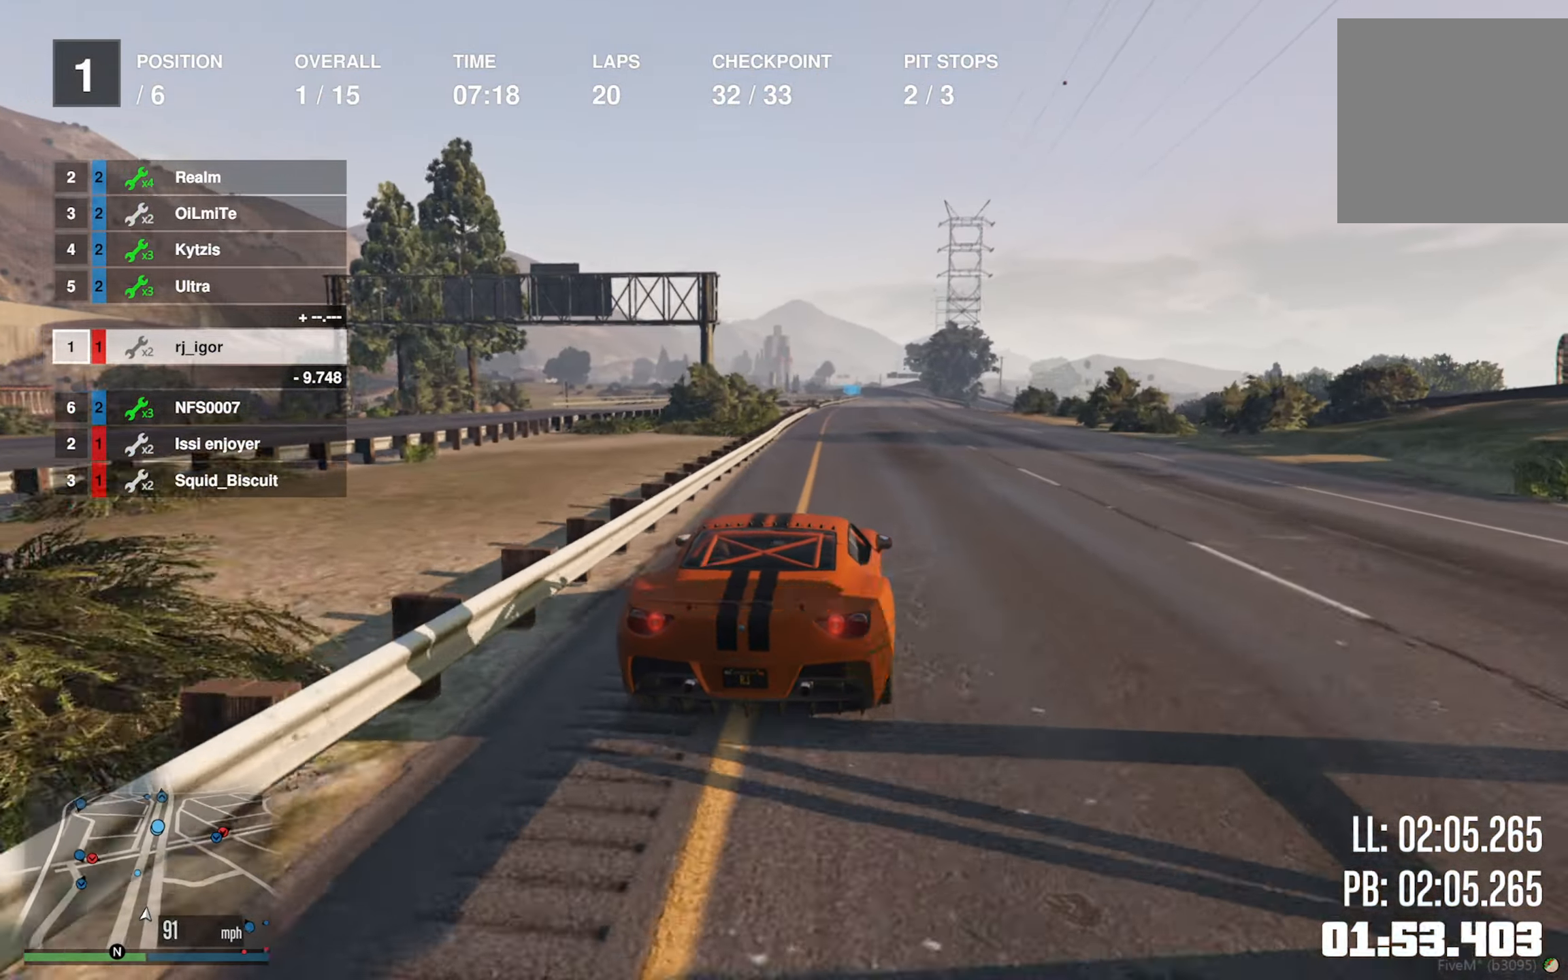
{"buttons": ["R2"], "left_stick": "center", "right_stick": "center", "events": [[133, "left_stick", "center"], [317, "left_stick", "down-right"], [433, "left_stick", "center"]]}
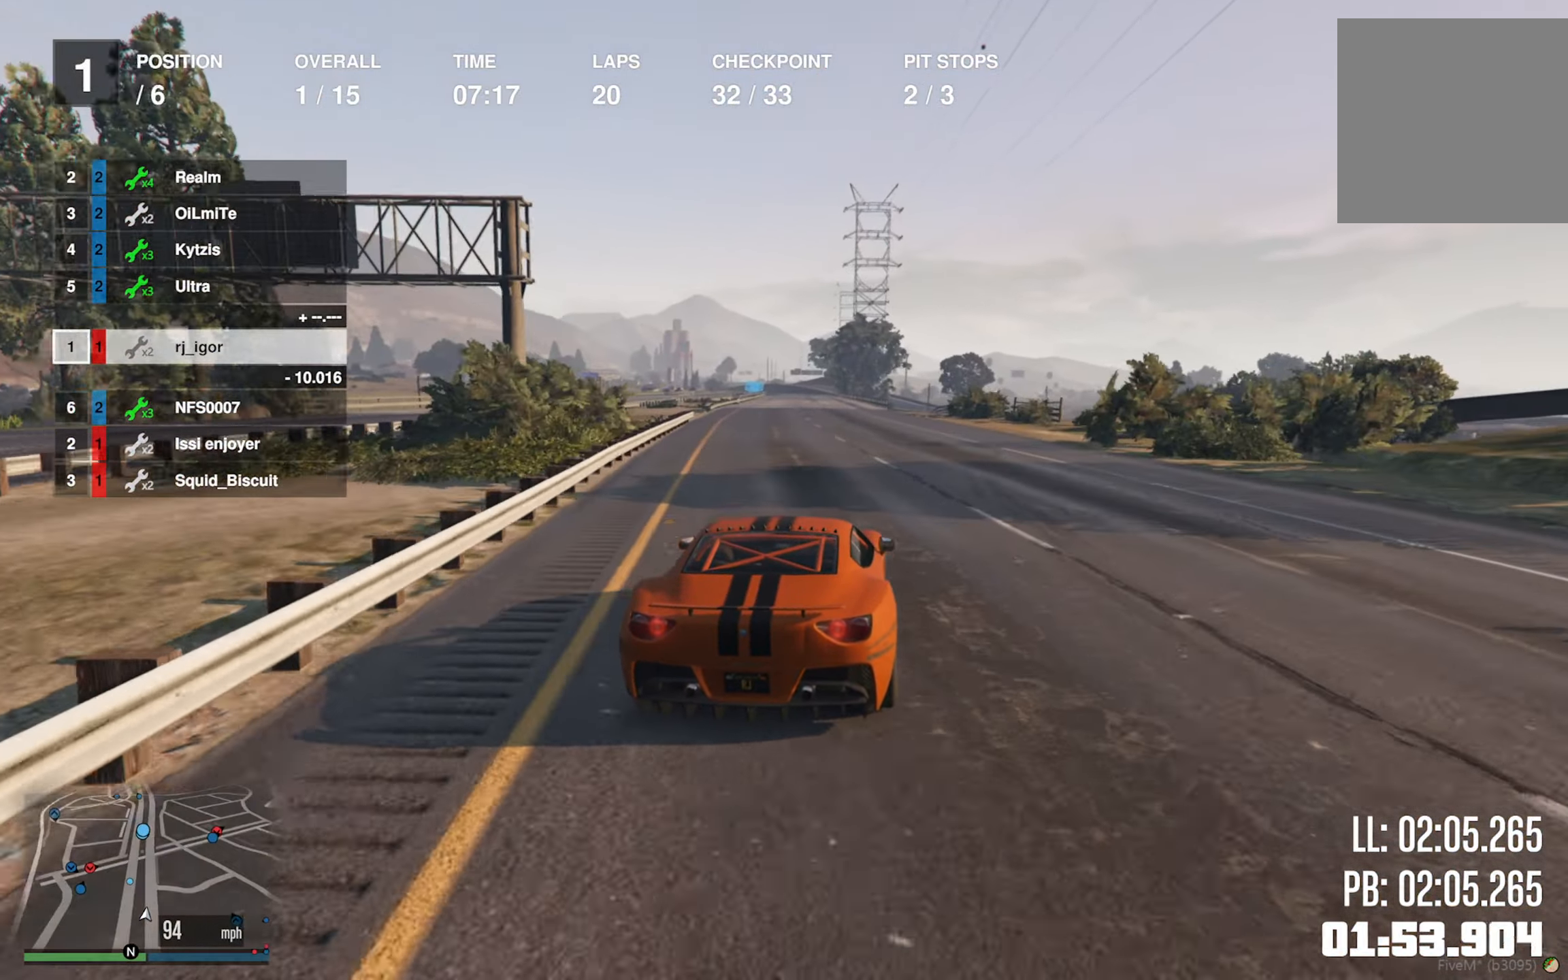
{"buttons": ["R2"], "left_stick": "center", "right_stick": "center", "events": []}
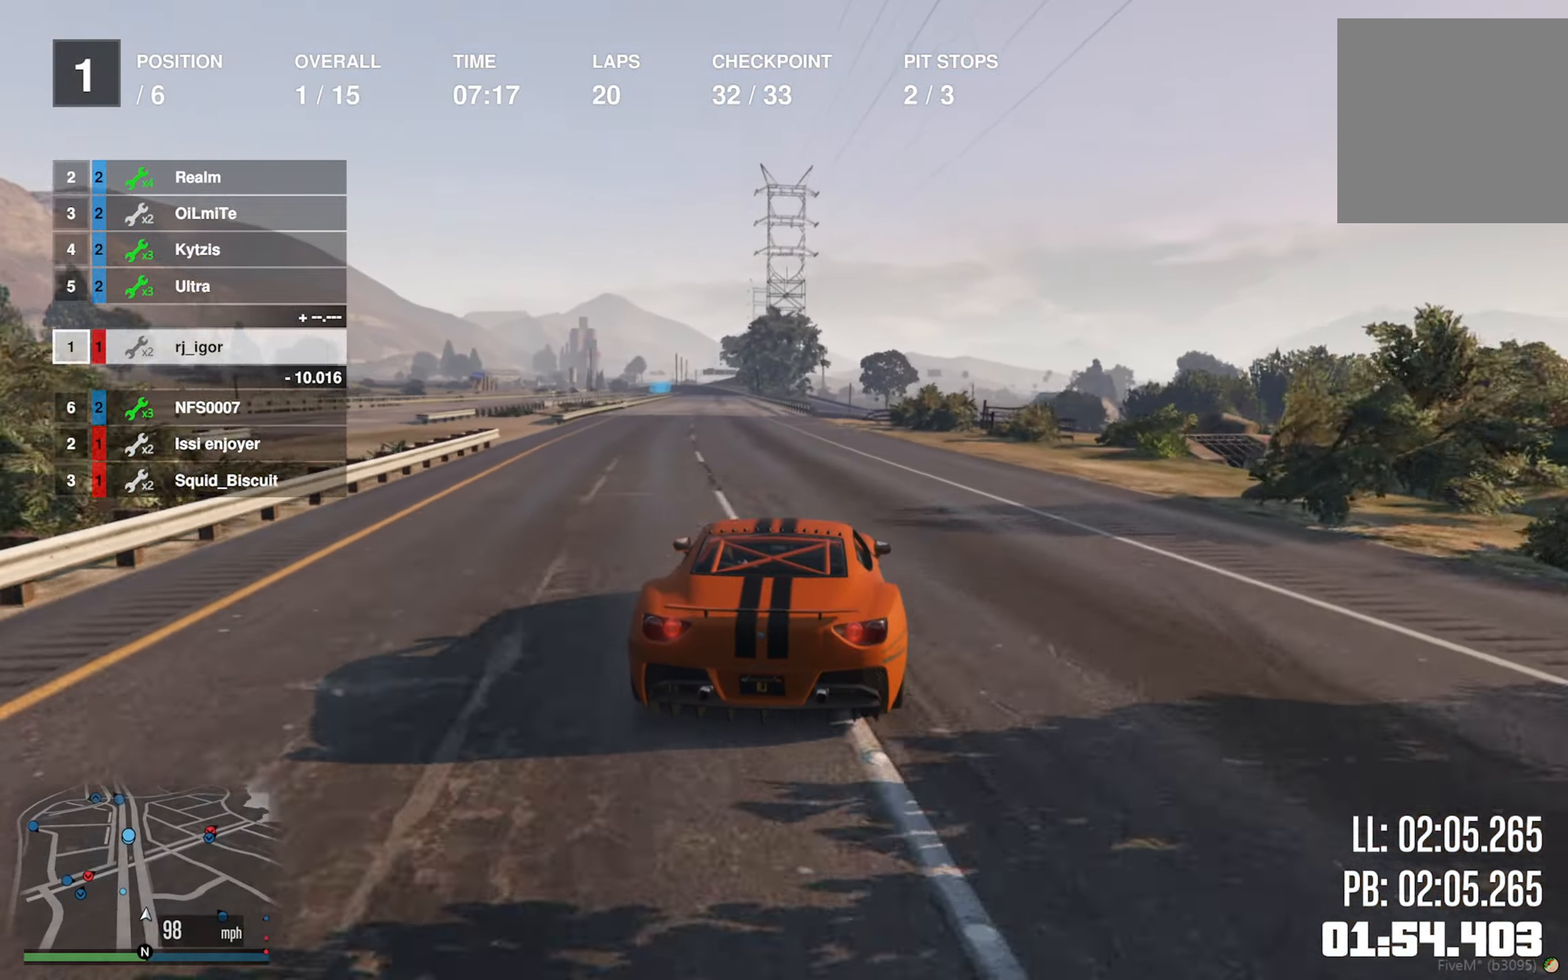
{"buttons": ["R2"], "left_stick": "center", "right_stick": "center", "events": [[200, "left_stick", "left"], [334, "left_stick", "center"]]}
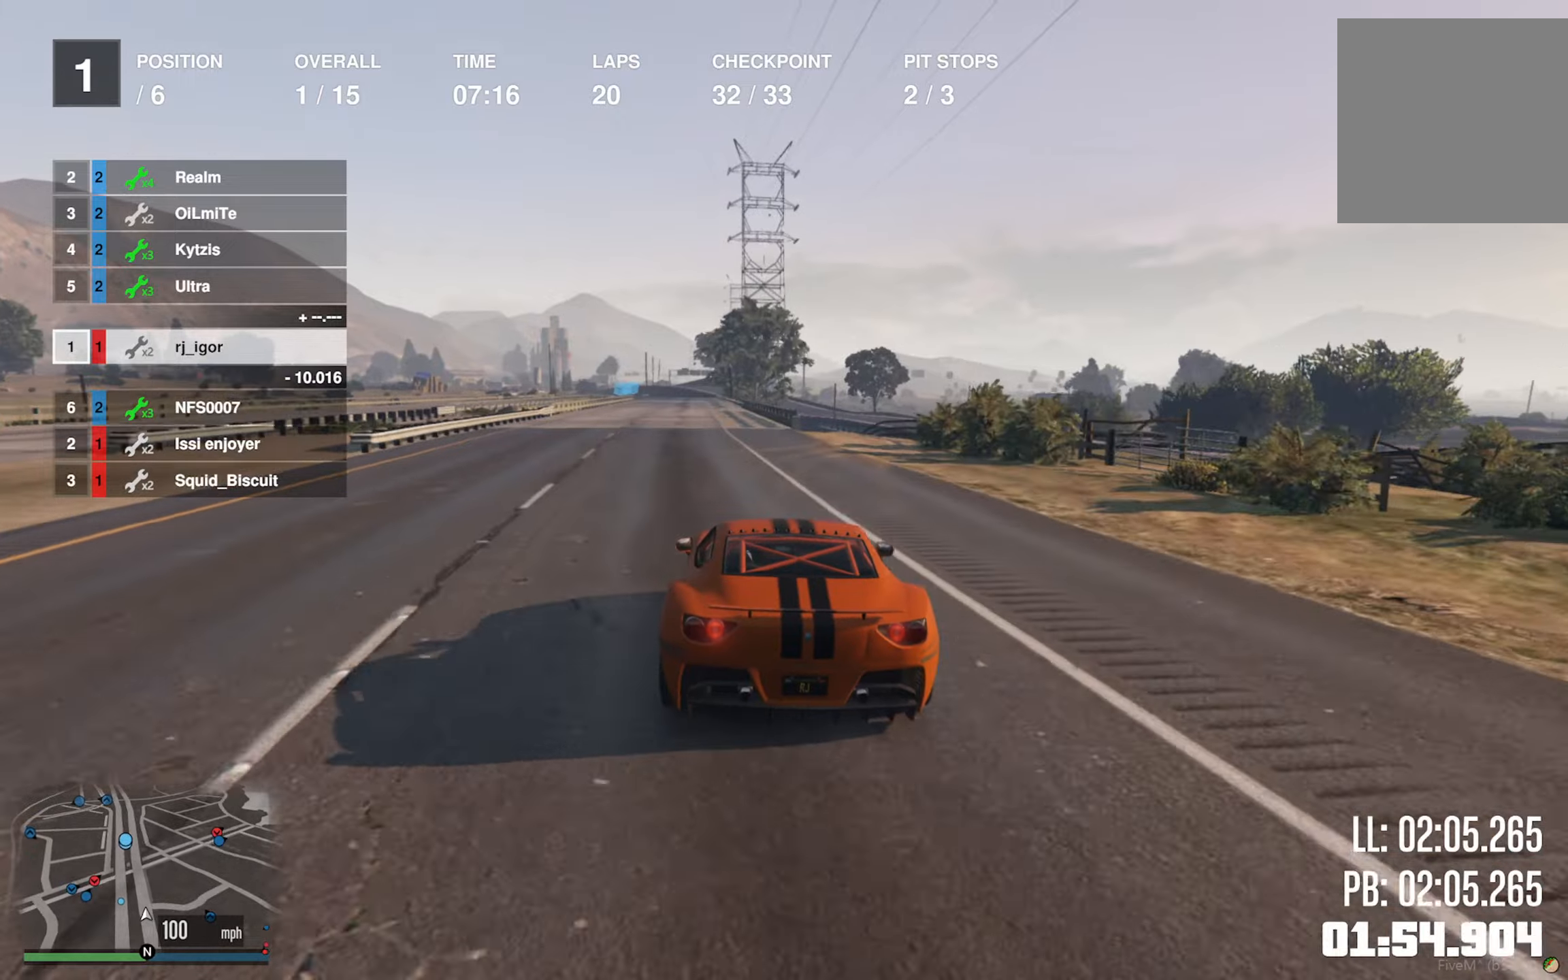
{"buttons": ["R2"], "left_stick": "center", "right_stick": "center", "events": []}
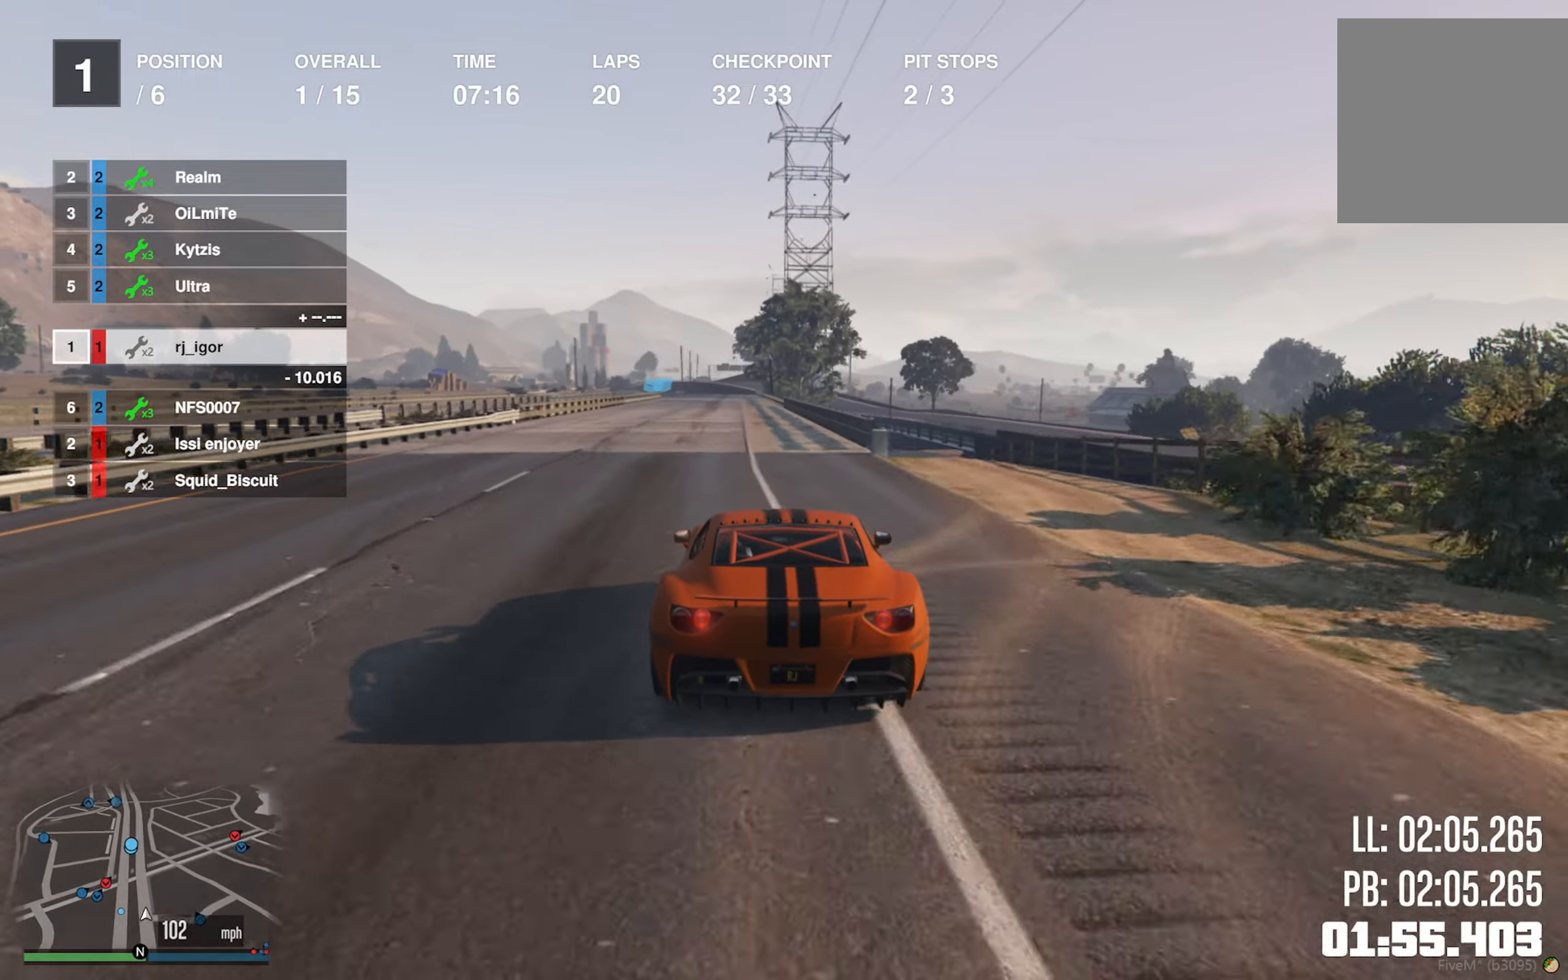
{"buttons": ["R2"], "left_stick": "left", "right_stick": "center", "events": [[467, "left_stick", "left"]]}
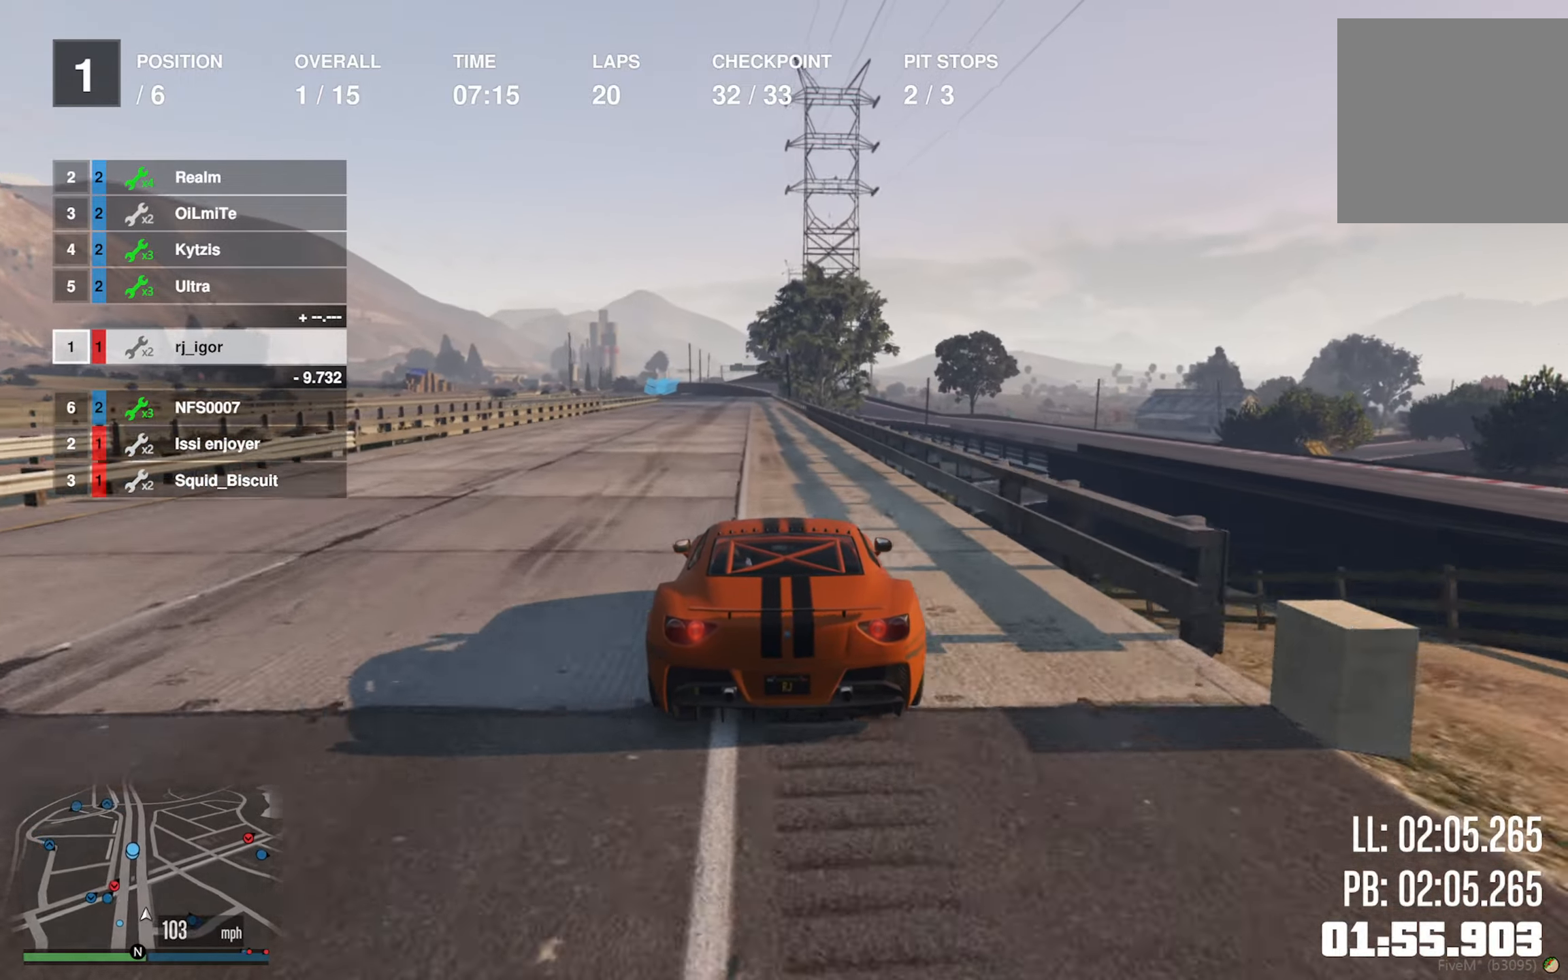
{"buttons": ["R2"], "left_stick": "center", "right_stick": "center", "events": [[84, "left_stick", "center"]]}
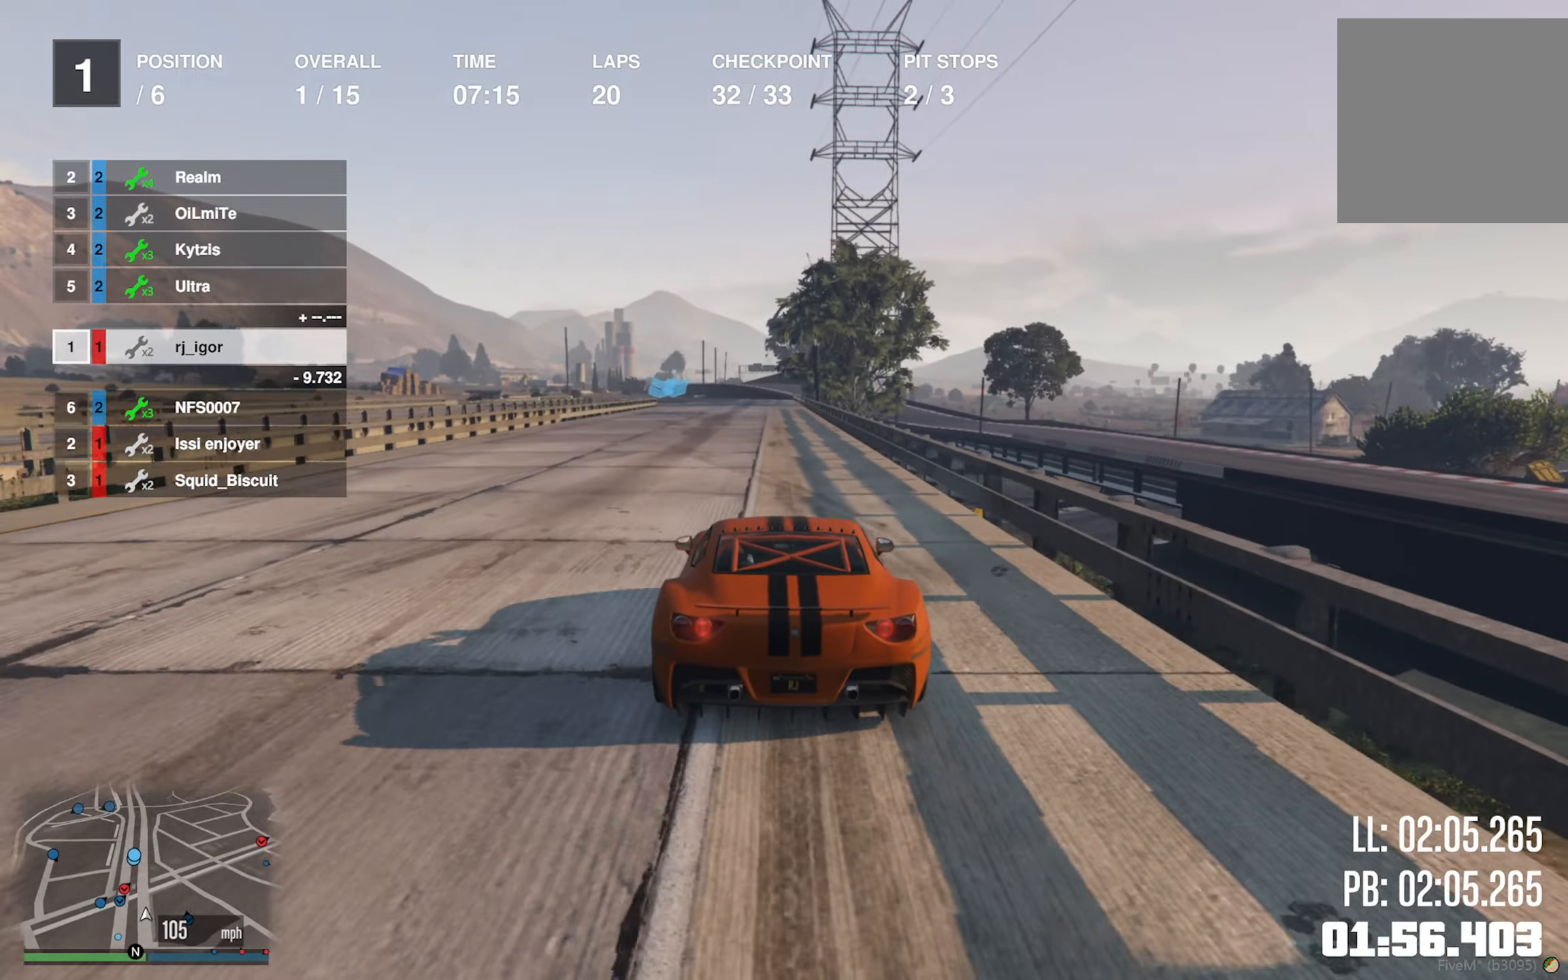
{"buttons": ["R2"], "left_stick": "center", "right_stick": "center", "events": [[184, "left_stick", "down-right"], [284, "left_stick", "center"]]}
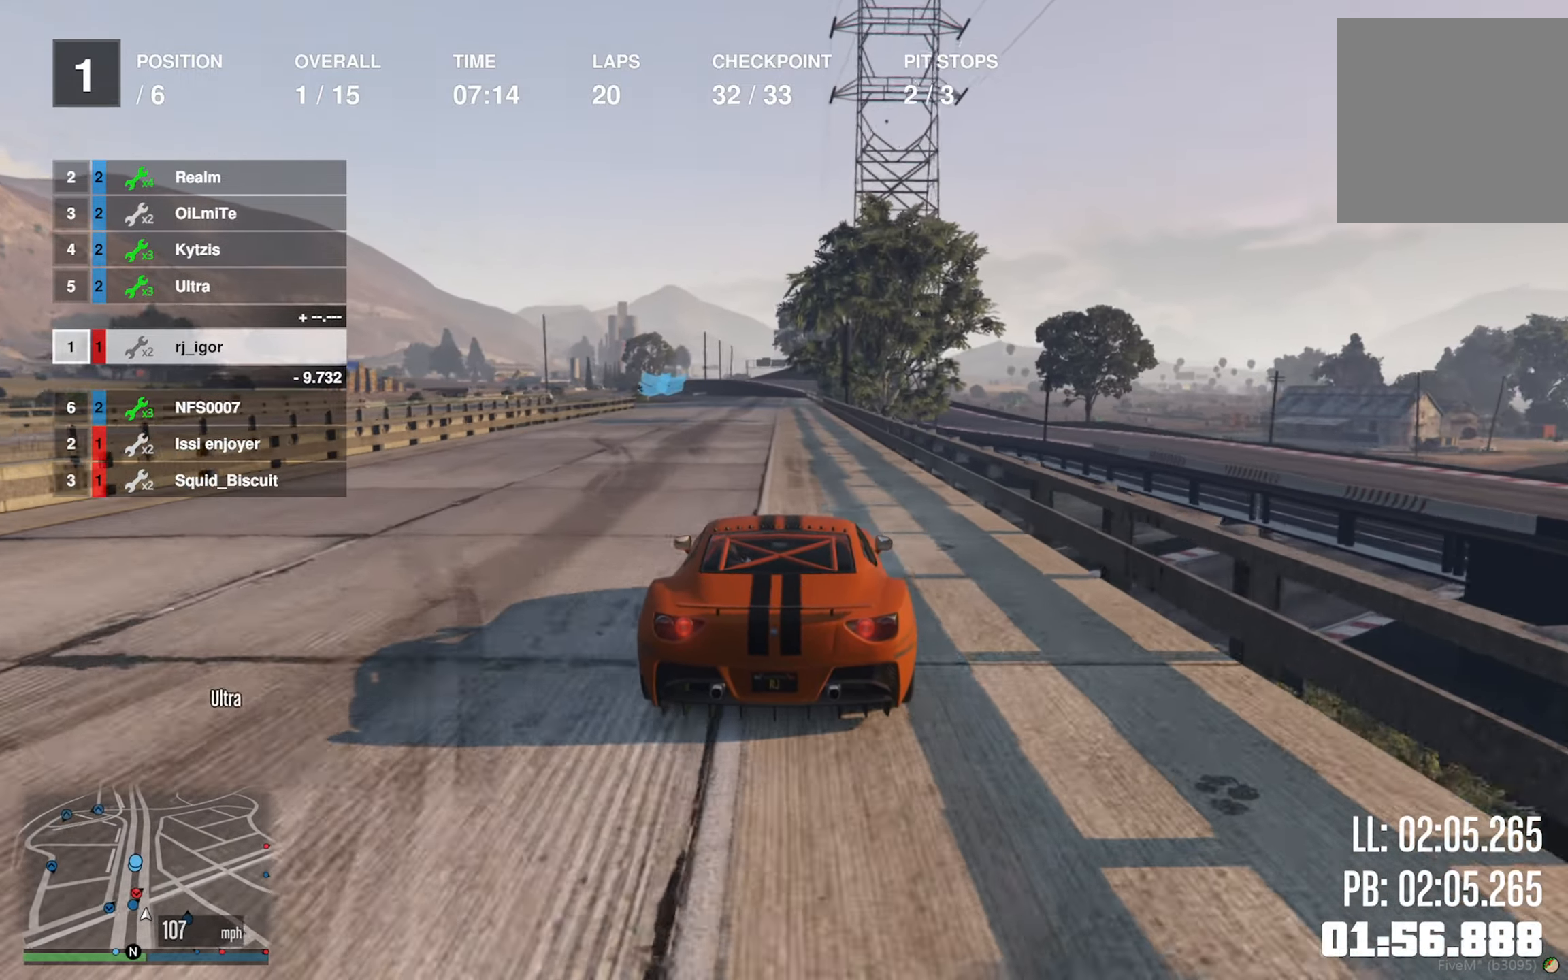
{"buttons": ["R2"], "left_stick": "center", "right_stick": "center", "events": [[167, "left_stick", "left"], [250, "left_stick", "center"]]}
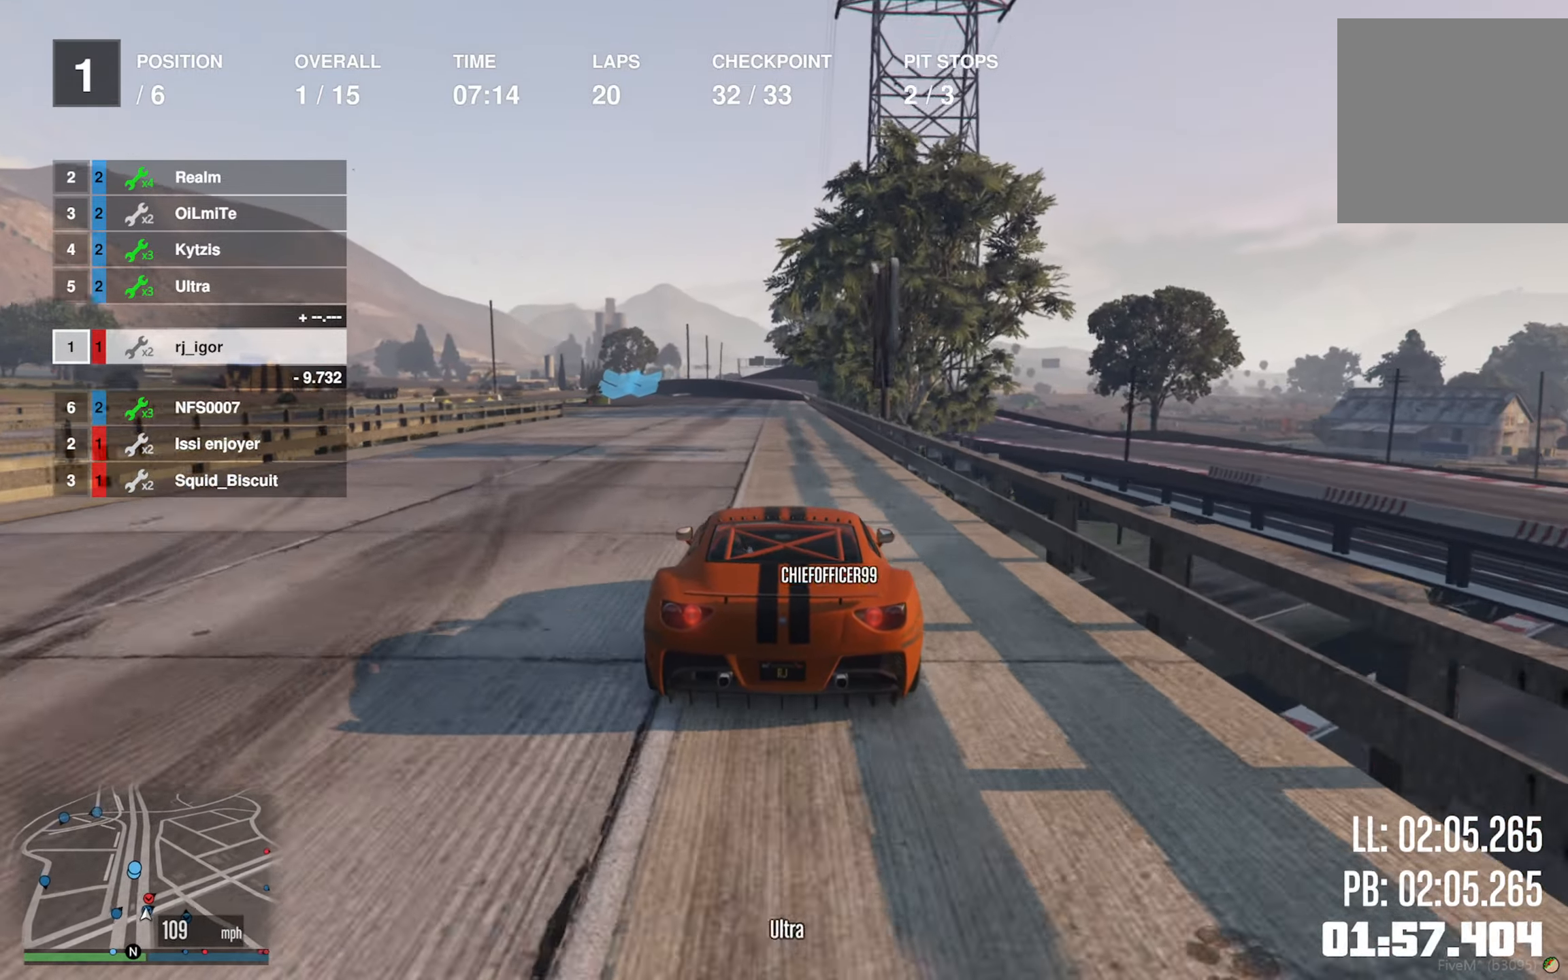
{"buttons": ["L2", "R2"], "left_stick": "left", "right_stick": "center", "events": [[100, "left_stick", "down-right"], [150, "left_stick", "center"], [484, "L2", "down"], [500, "left_stick", "left"]]}
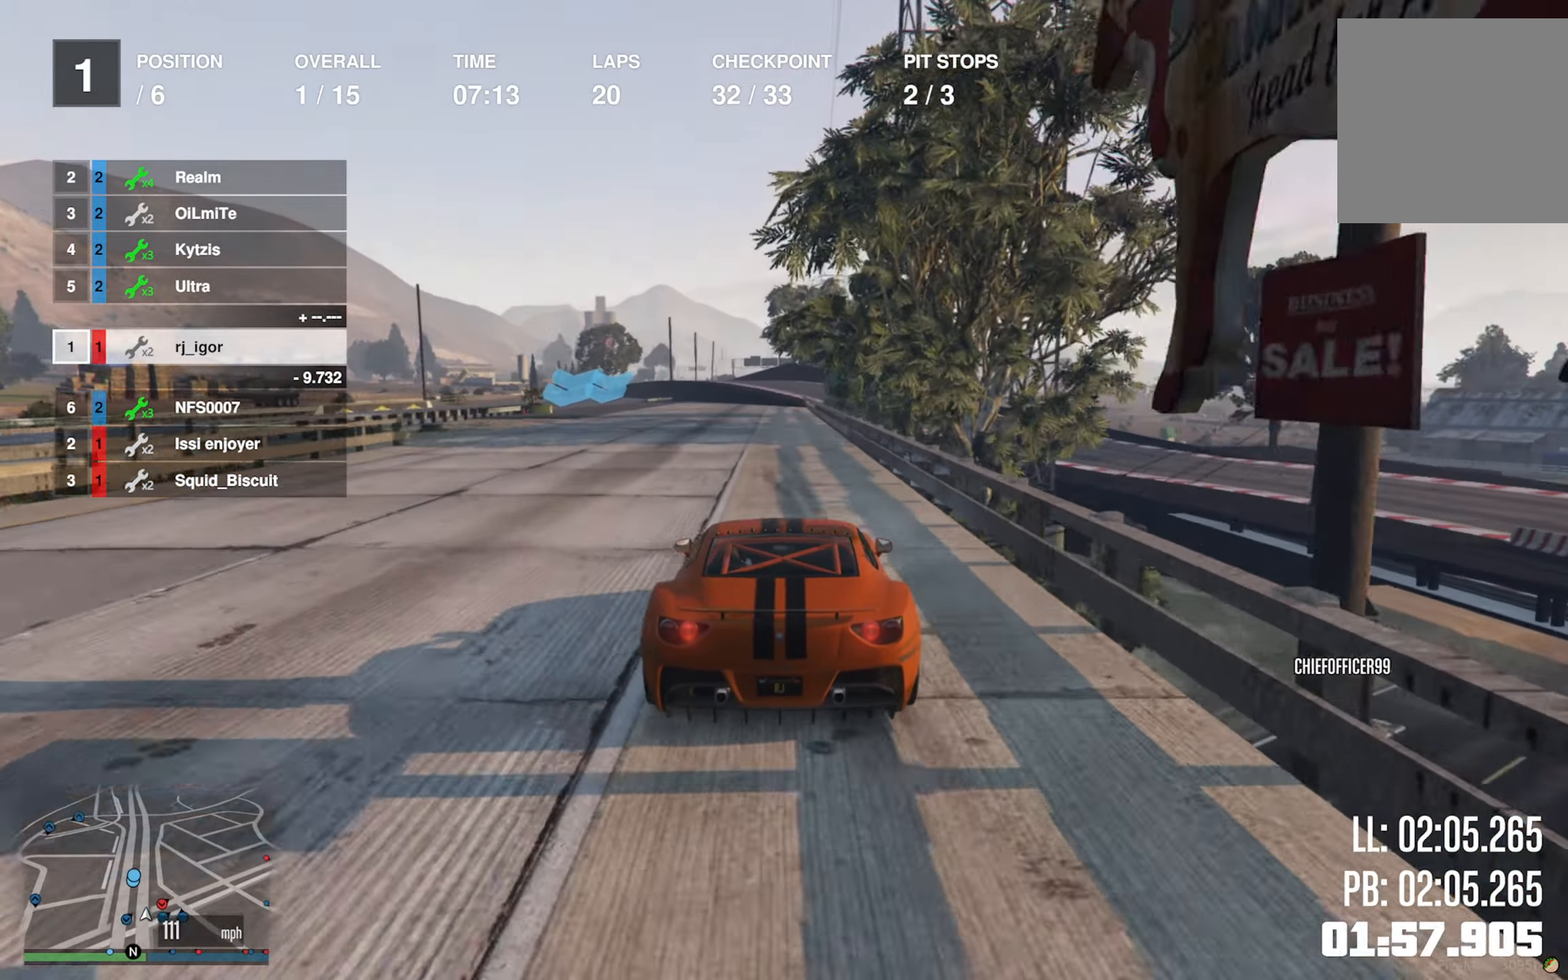
{"buttons": ["L2"], "left_stick": "center", "right_stick": "center", "events": [[67, "L2", "up"], [100, "left_stick", "center"], [434, "L2", "down"], [450, "R2", "up"]]}
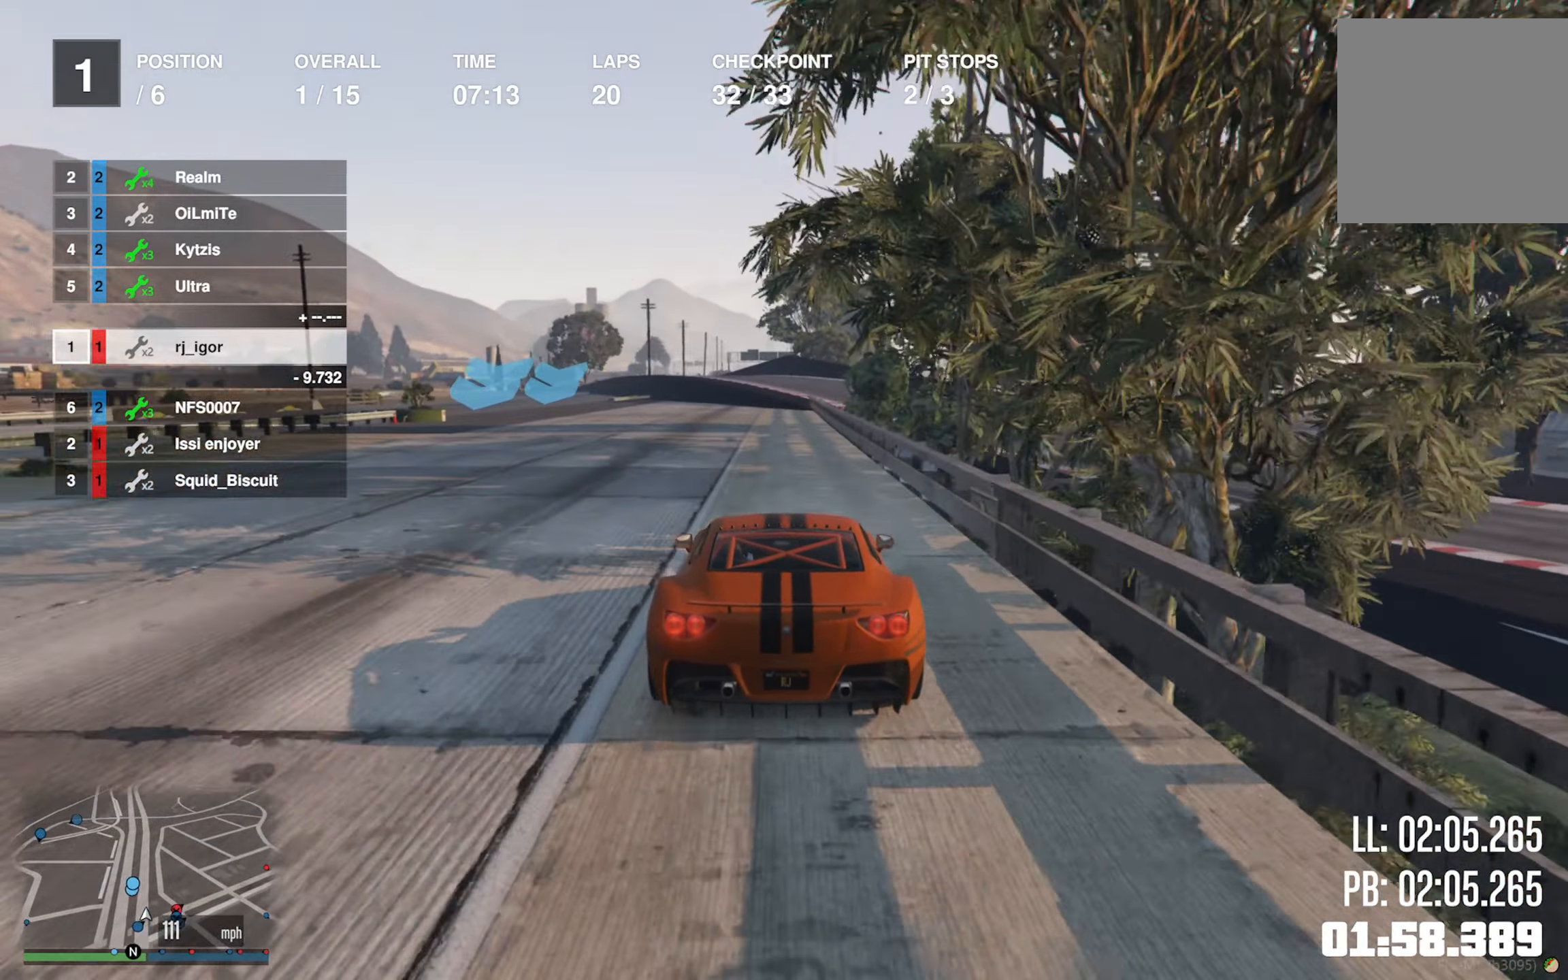
{"buttons": ["L2"], "left_stick": "left", "right_stick": "center", "events": [[184, "left_stick", "left"], [334, "left_stick", "center"], [400, "left_stick", "left"]]}
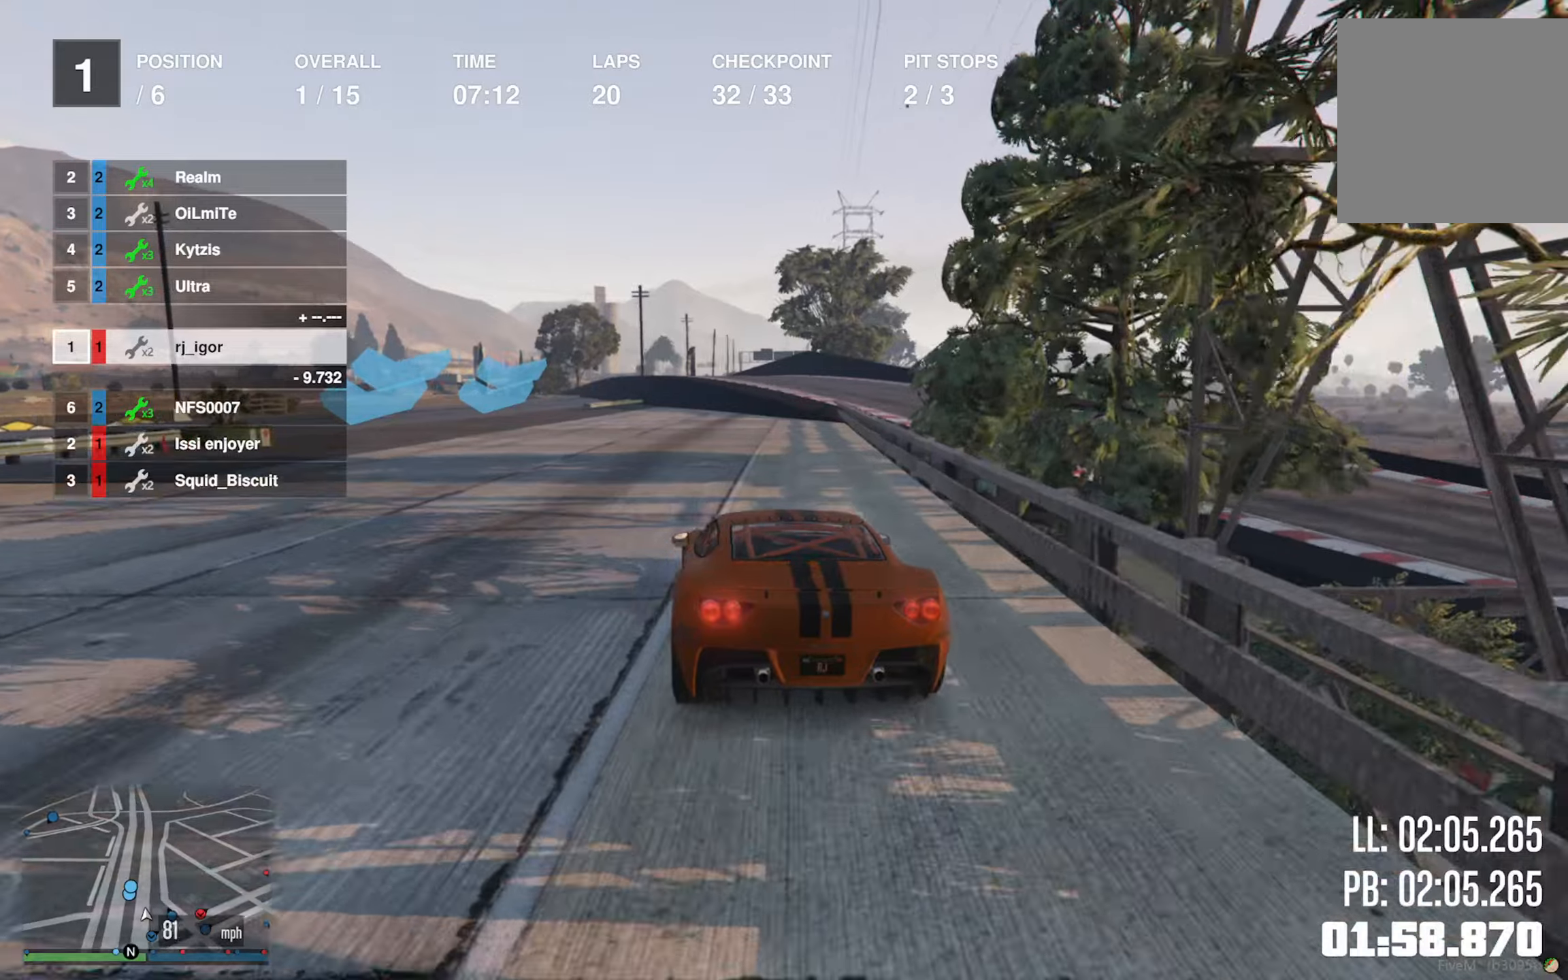
{"buttons": [], "left_stick": "left", "right_stick": "center", "events": [[83, "left_stick", "center"], [150, "left_stick", "left"], [283, "left_stick", "center"], [366, "L2", "up"], [366, "left_stick", "left"]]}
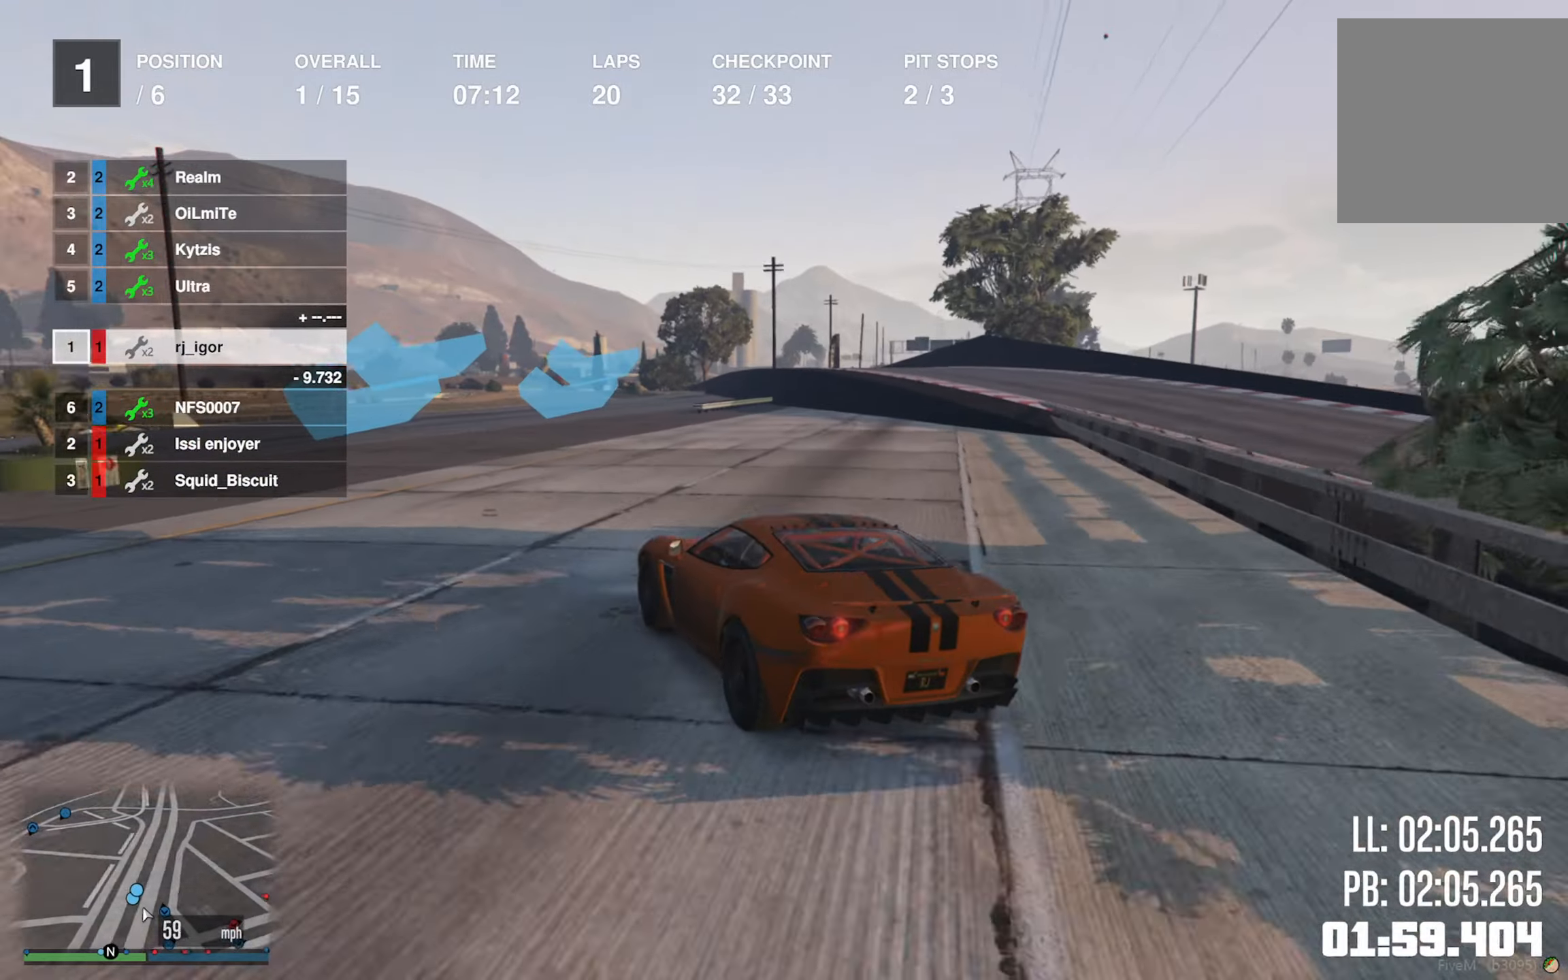
{"buttons": [], "left_stick": "left", "right_stick": "center", "events": [[283, "L2", "down"], [383, "L2", "up"]]}
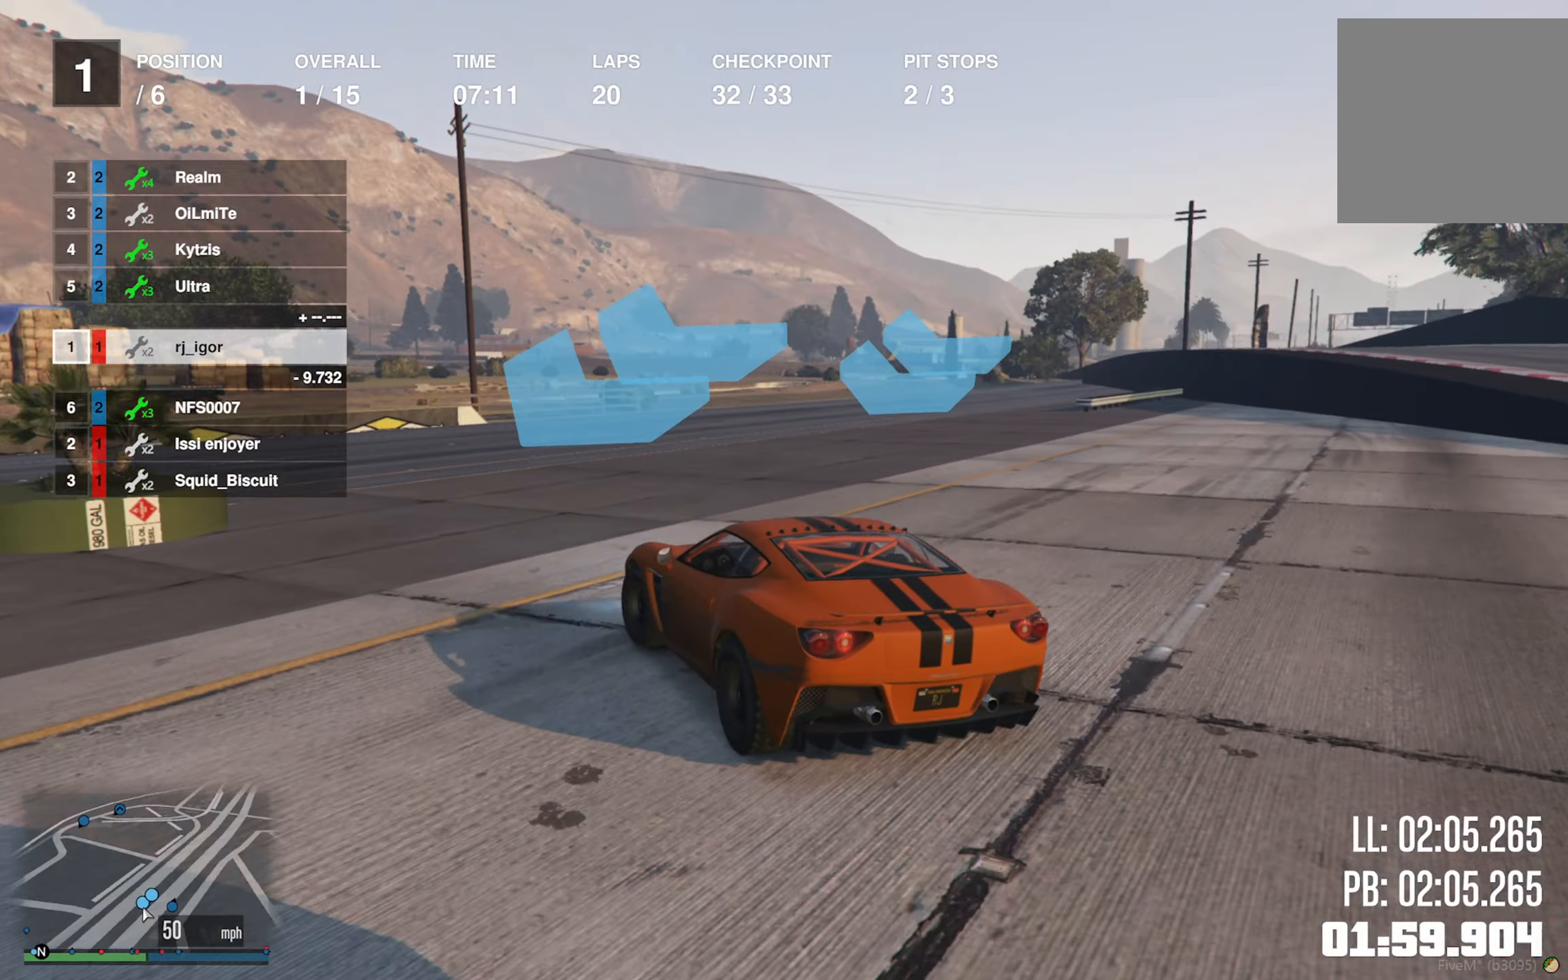
{"buttons": ["R2"], "left_stick": "left", "right_stick": "center", "events": [[250, "R2", "down"], [366, "R2", "up"], [483, "R2", "down"]]}
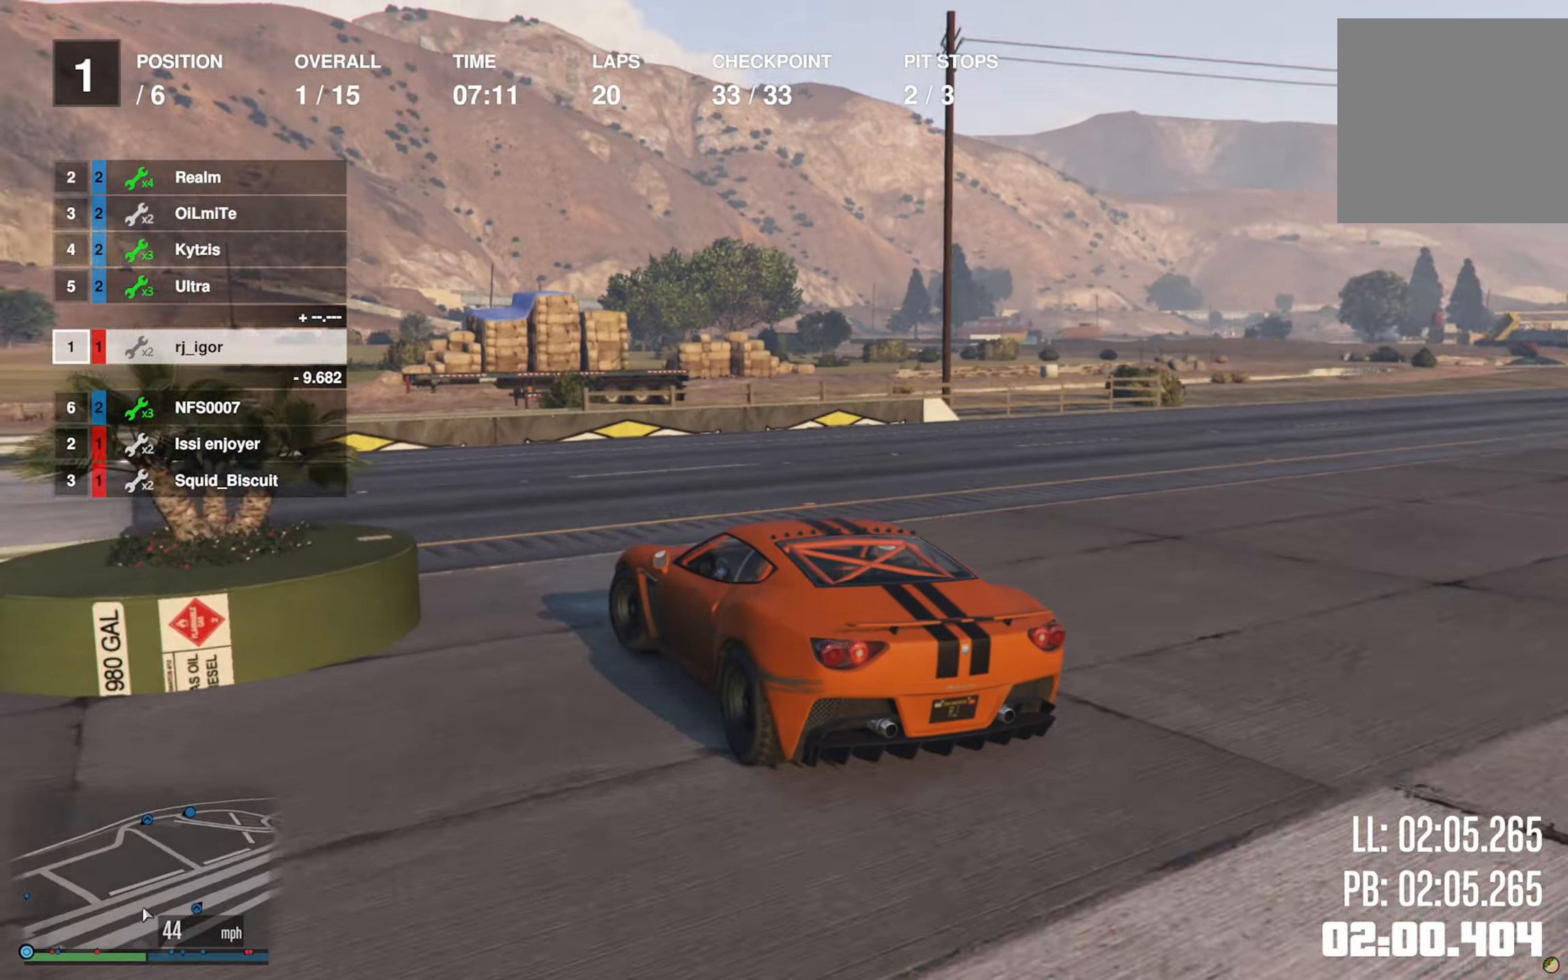
{"buttons": ["R2"], "left_stick": "left", "right_stick": "center"}
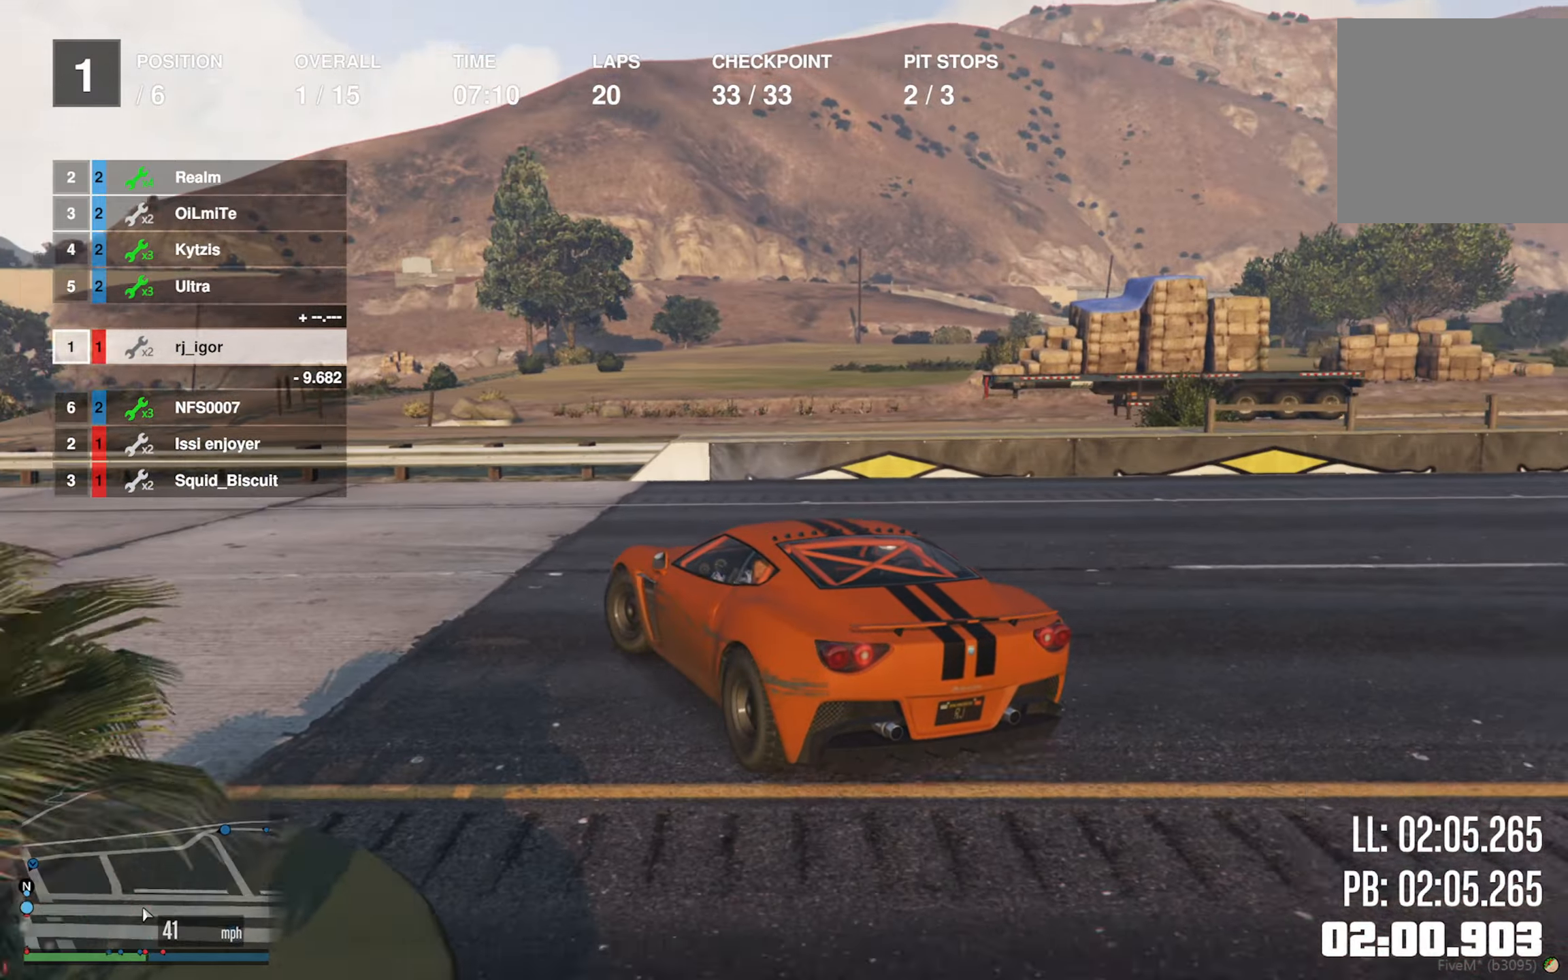
{"buttons": ["R2"], "left_stick": "center", "right_stick": "center", "events": [[166, "left_stick", "center"], [266, "left_stick", "left"], [466, "left_stick", "center"]]}
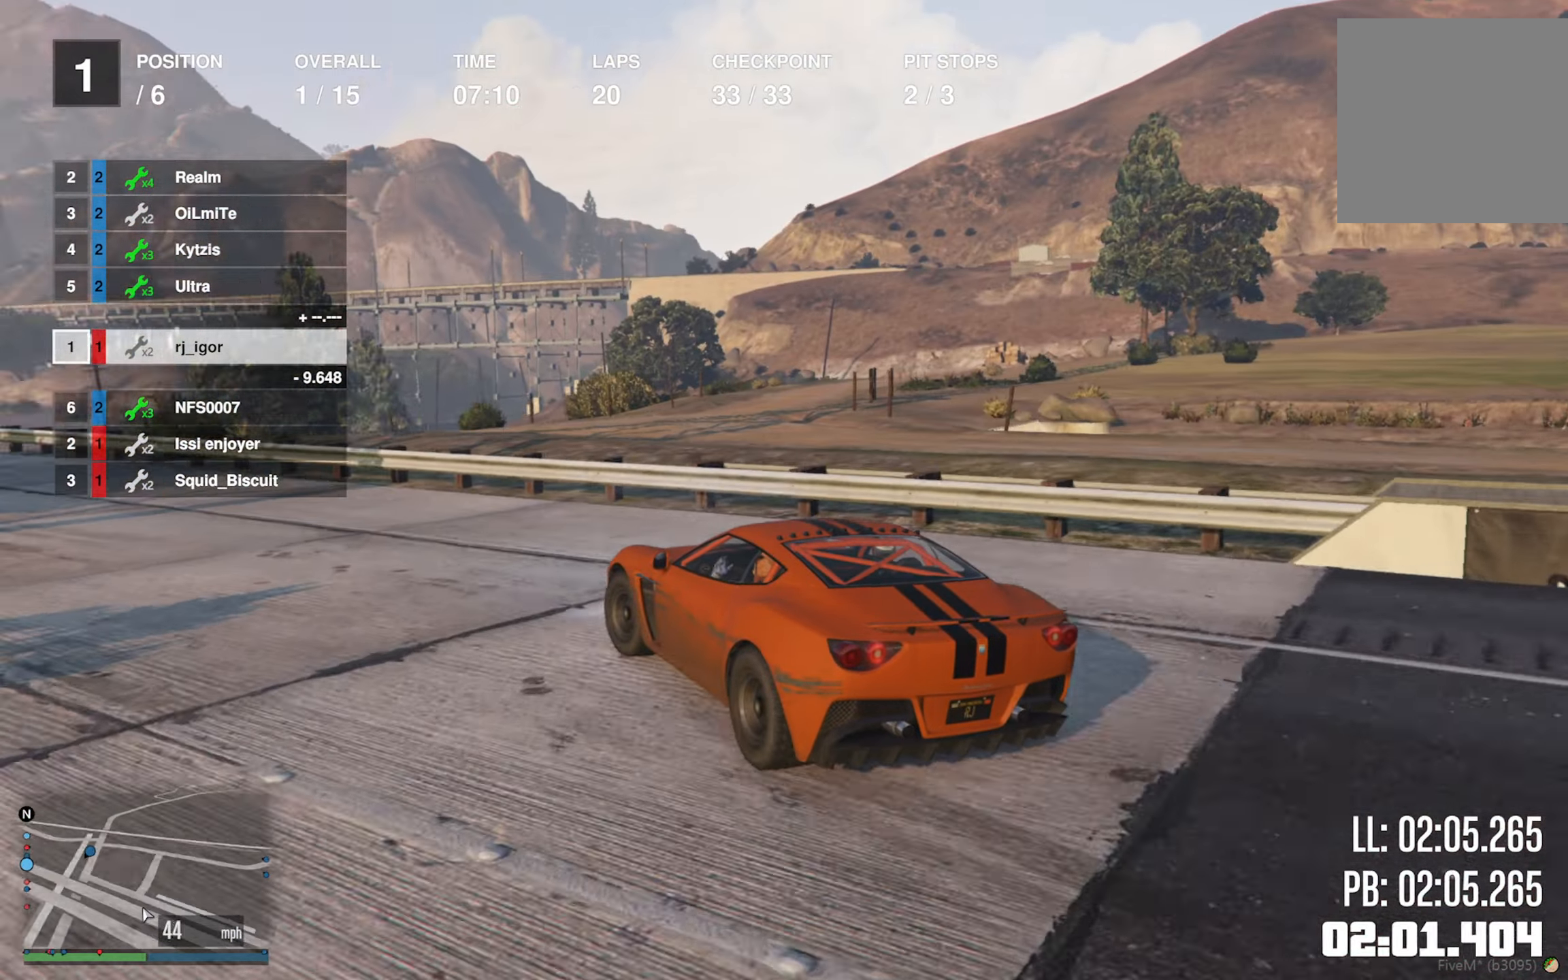
{"buttons": ["R1", "R2"], "left_stick": "center", "right_stick": "center", "events": [[50, "left_stick", "left"], [183, "left_stick", "center"], [283, "left_stick", "left"], [366, "R1", "down"], [433, "left_stick", "center"]]}
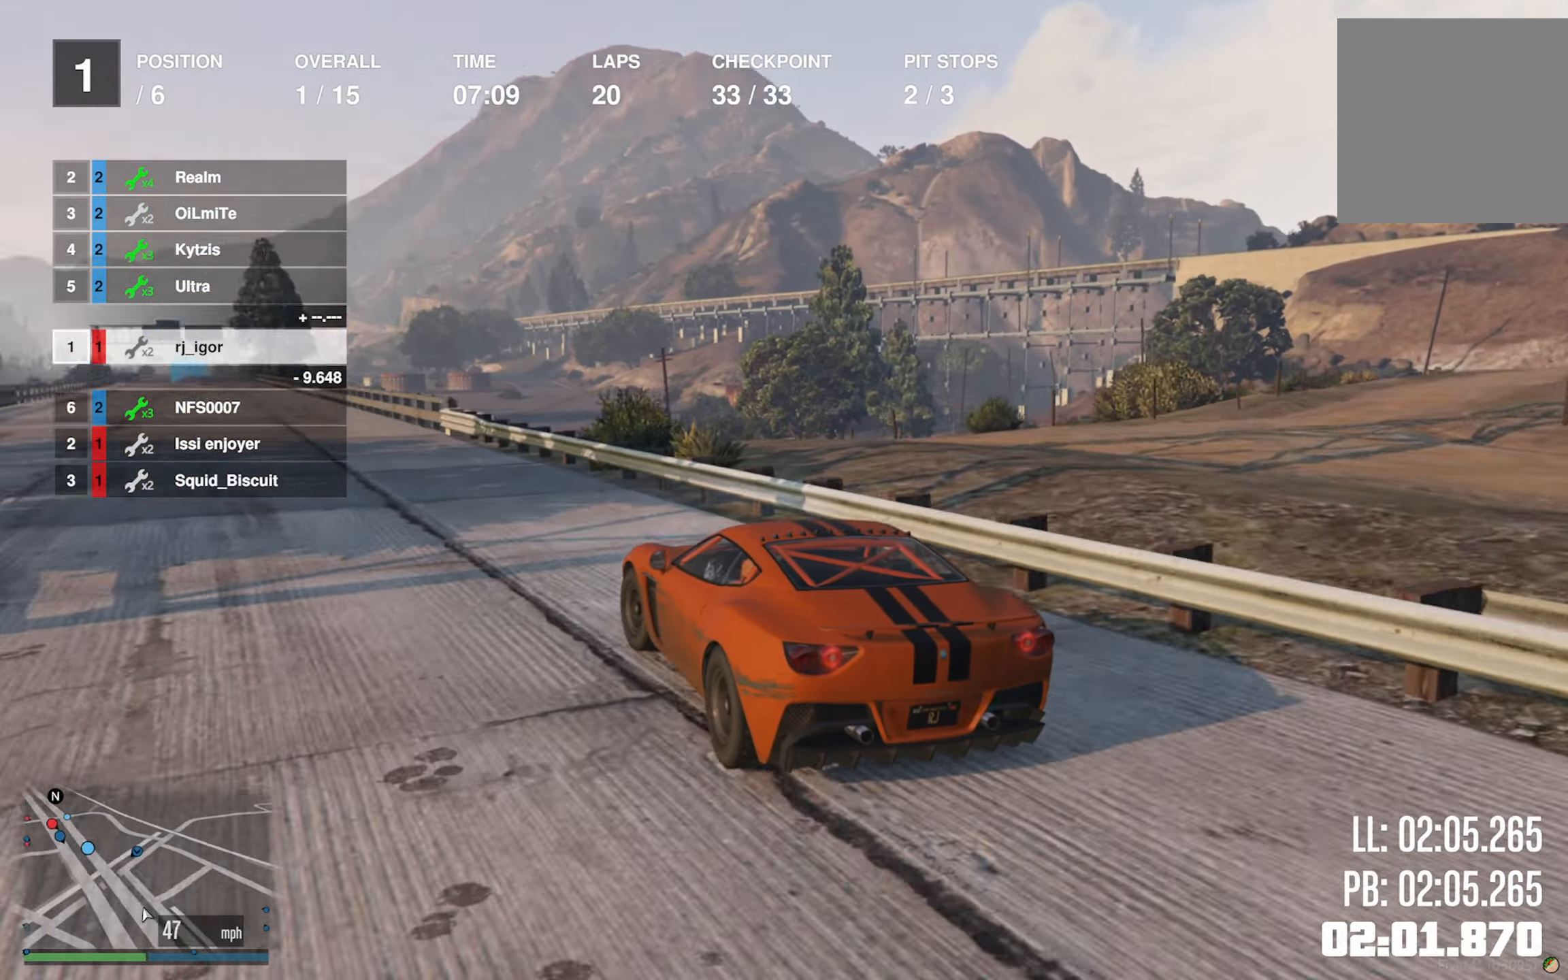
{"buttons": ["R2"], "left_stick": "center", "right_stick": "center", "events": [[33, "R1", "up"], [100, "left_stick", "left"], [216, "left_stick", "center"]]}
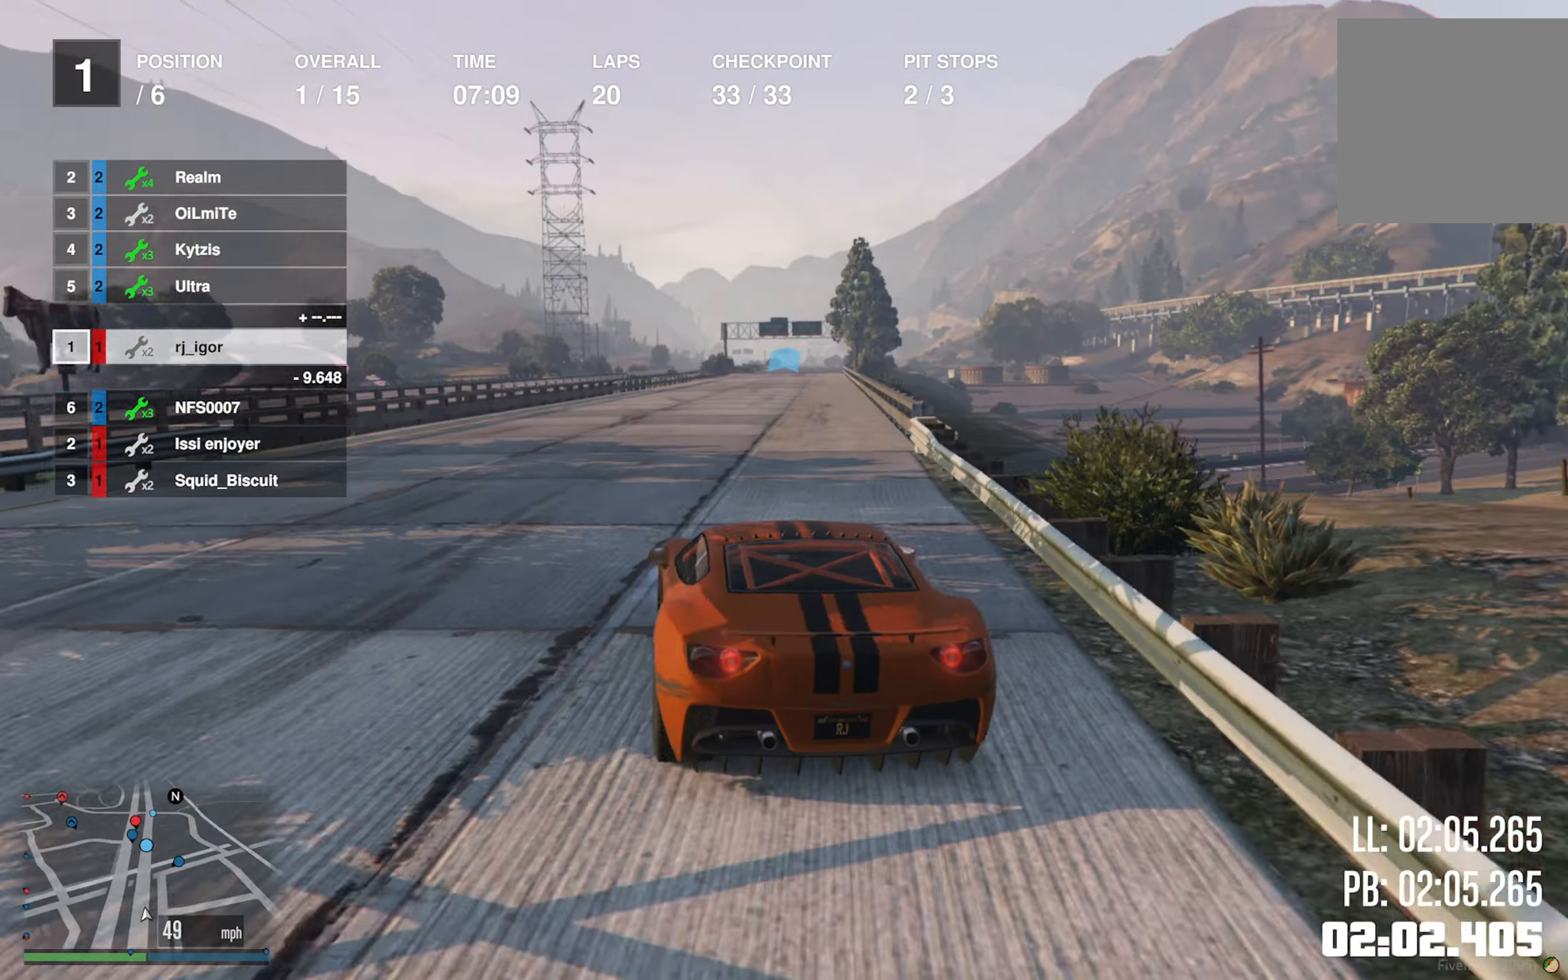
{"buttons": ["R2"], "left_stick": "center", "right_stick": "center", "events": []}